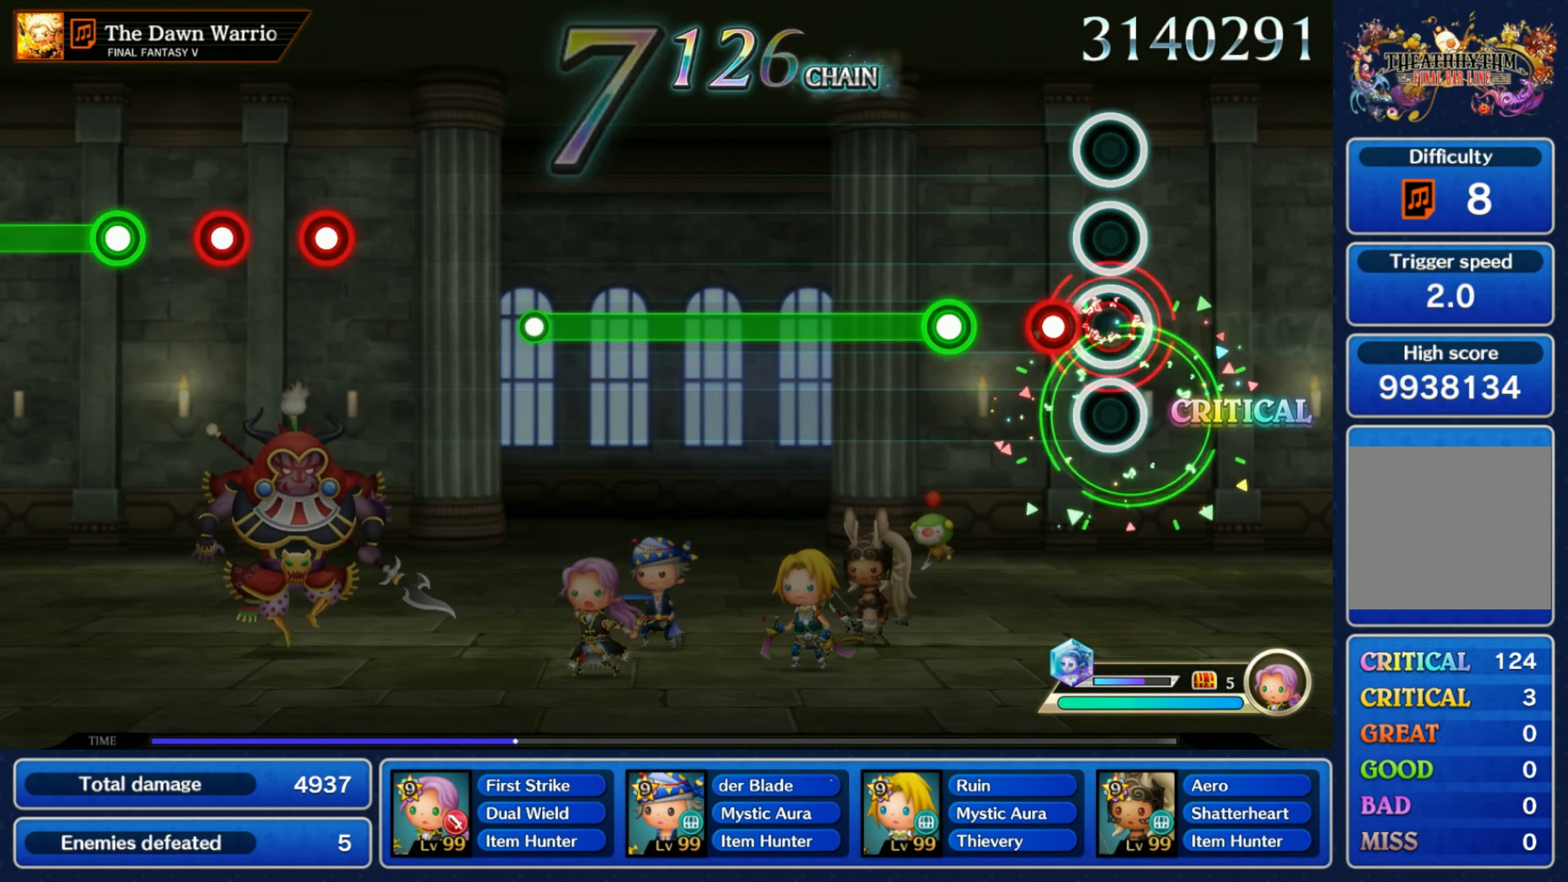
Gameplay with a controller (Nintendo layout); each line is a JSON object with the inputs held at the frame after it. "events" lists button and stick changes between this image and that frame as [ms after this image, input, new state], when the widget could be followed in between. Not read: L3 R3 SELECT START.
{"buttons": ["R1"], "left_stick": "center", "right_stick": "center", "events": [[50, "R1", "up"], [100, "L1", "down"], [184, "L1", "up"], [184, "R1", "down"]]}
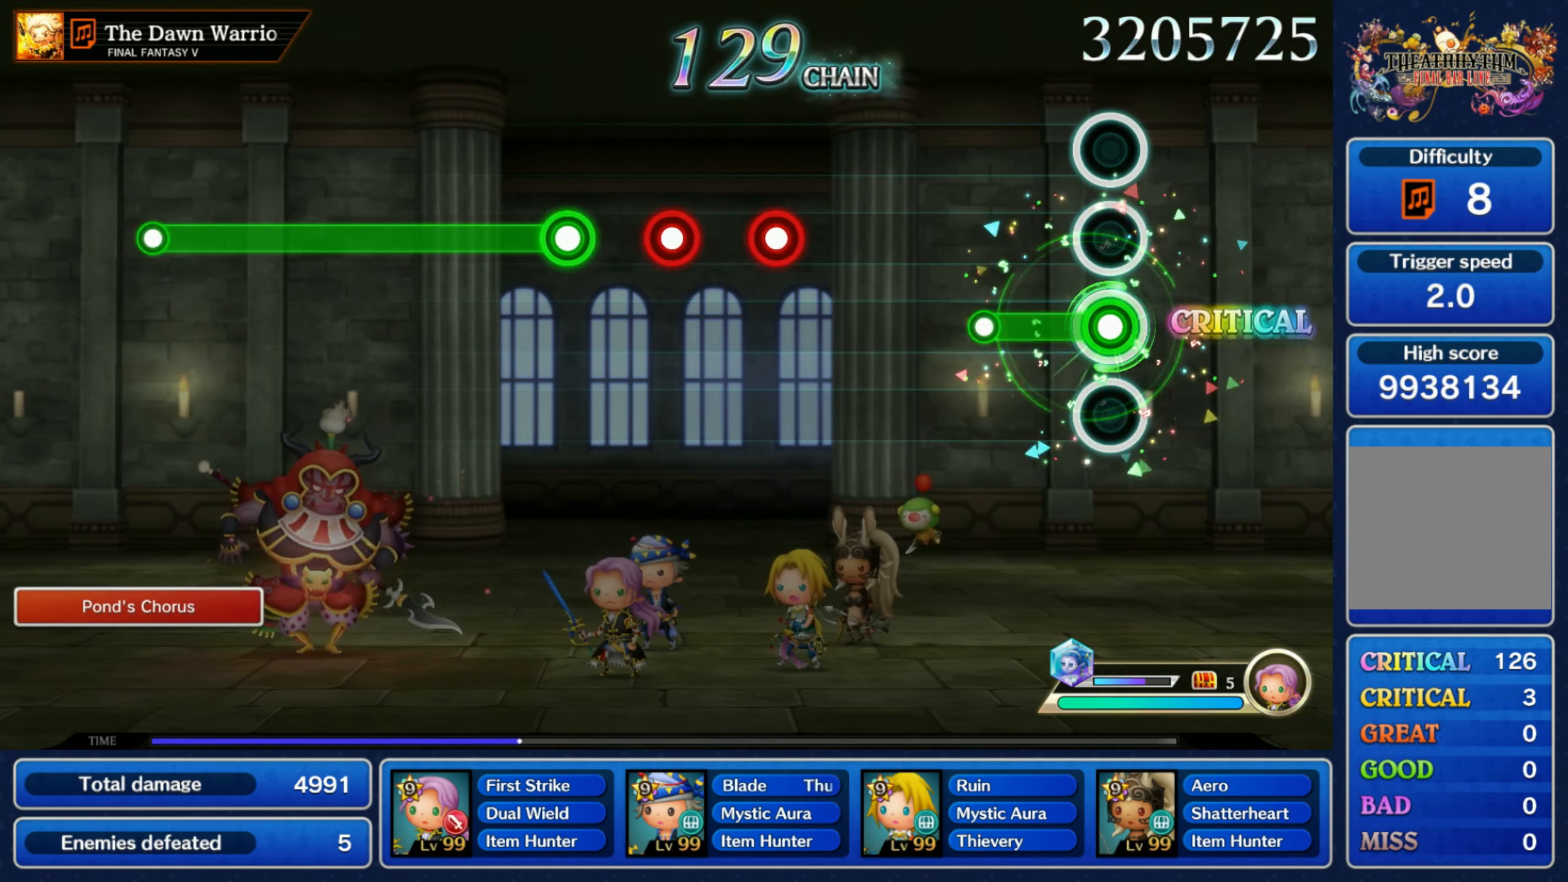
{"buttons": ["L1"], "left_stick": "center", "right_stick": "center", "events": [[167, "R1", "up"], [384, "R1", "down"], [484, "R1", "up"], [500, "L1", "down"]]}
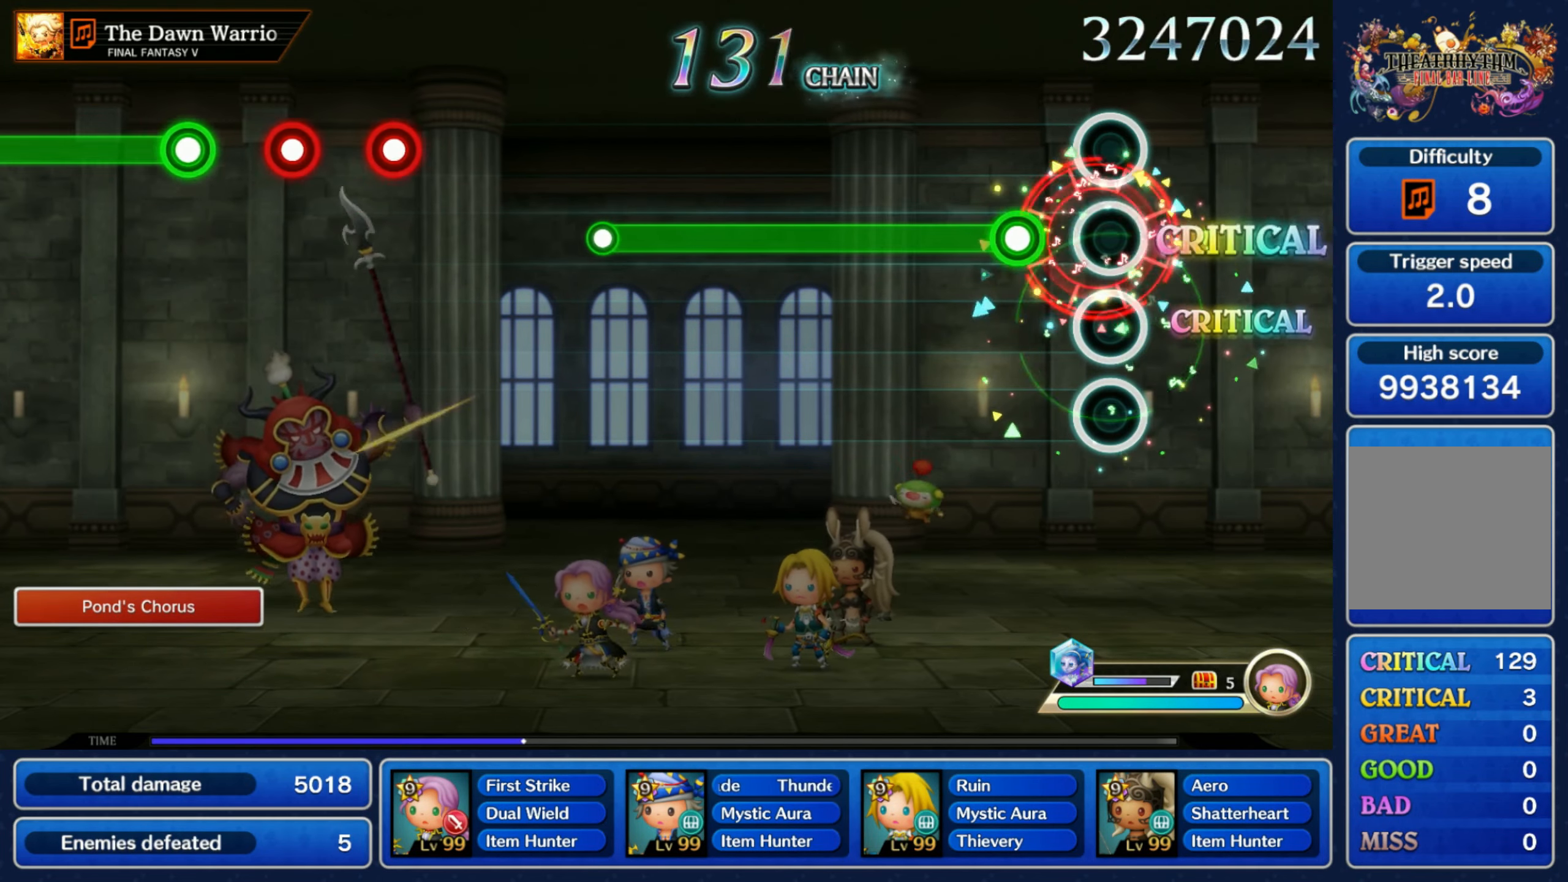
{"buttons": ["R1"], "left_stick": "center", "right_stick": "center", "events": [[100, "L1", "up"], [117, "R1", "down"]]}
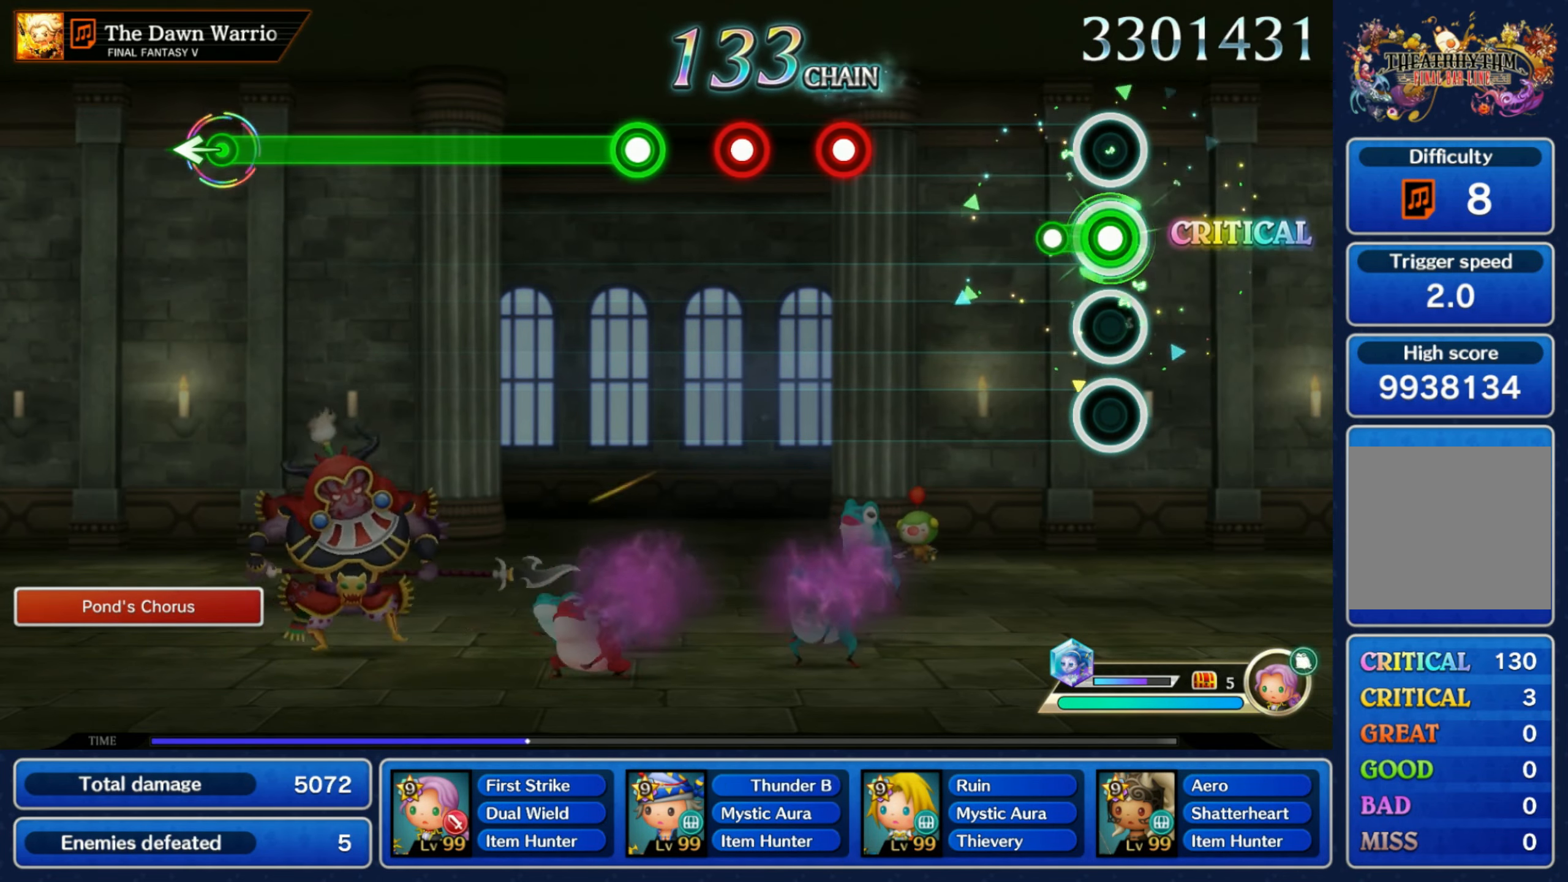
{"buttons": ["L1"], "left_stick": "center", "right_stick": "center", "events": [[84, "R1", "up"], [317, "R1", "down"], [400, "R1", "up"], [433, "L1", "down"]]}
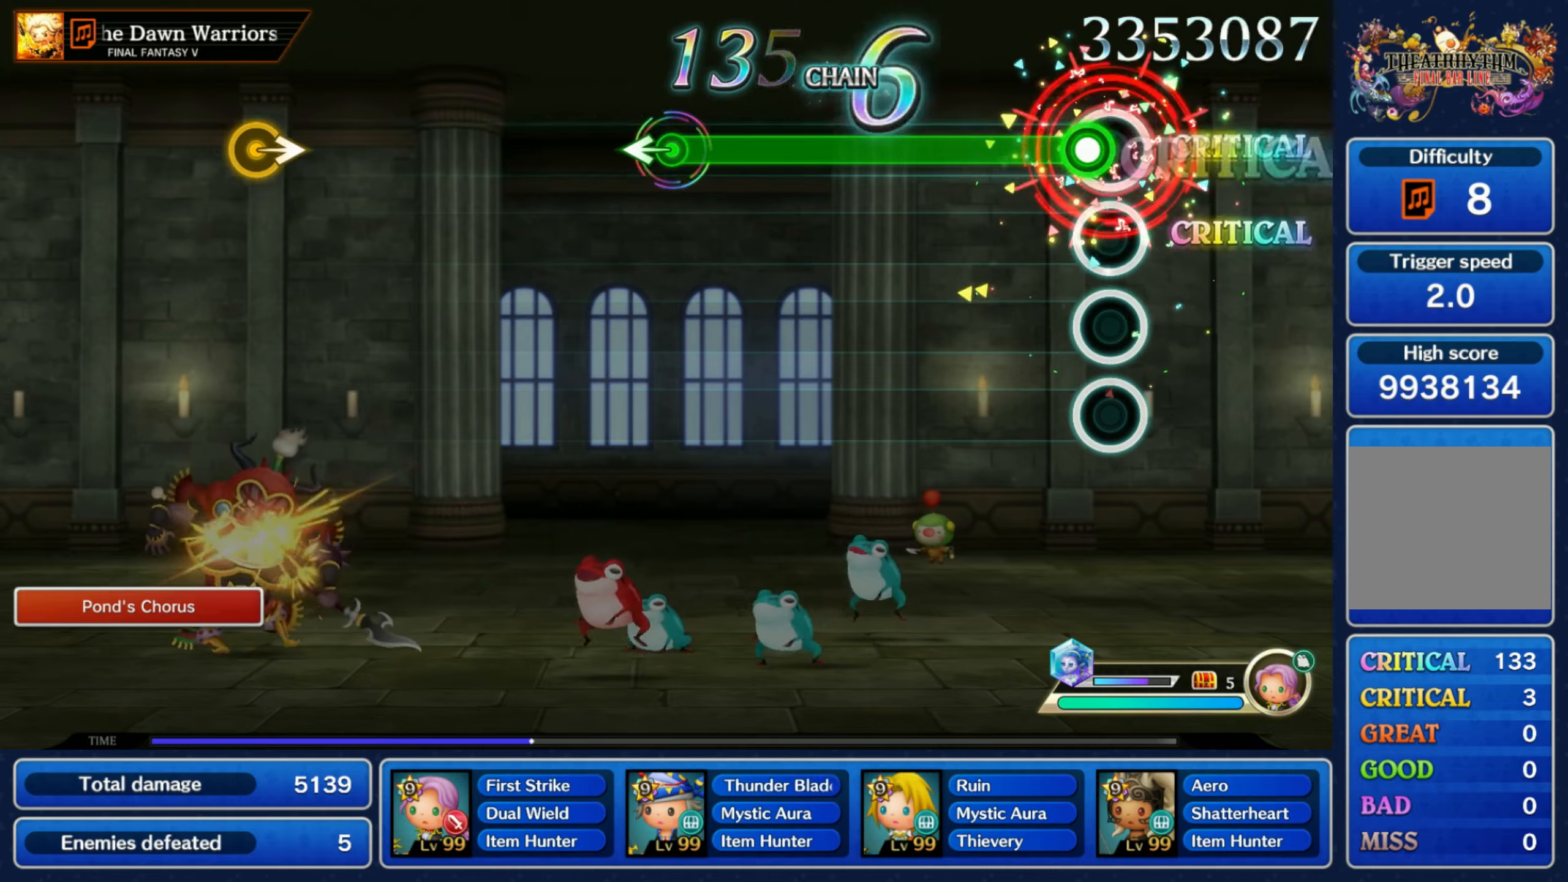
{"buttons": [], "left_stick": "left", "right_stick": "center", "events": [[33, "L1", "up"], [33, "R1", "down"], [483, "left_stick", "left"], [500, "R1", "up"]]}
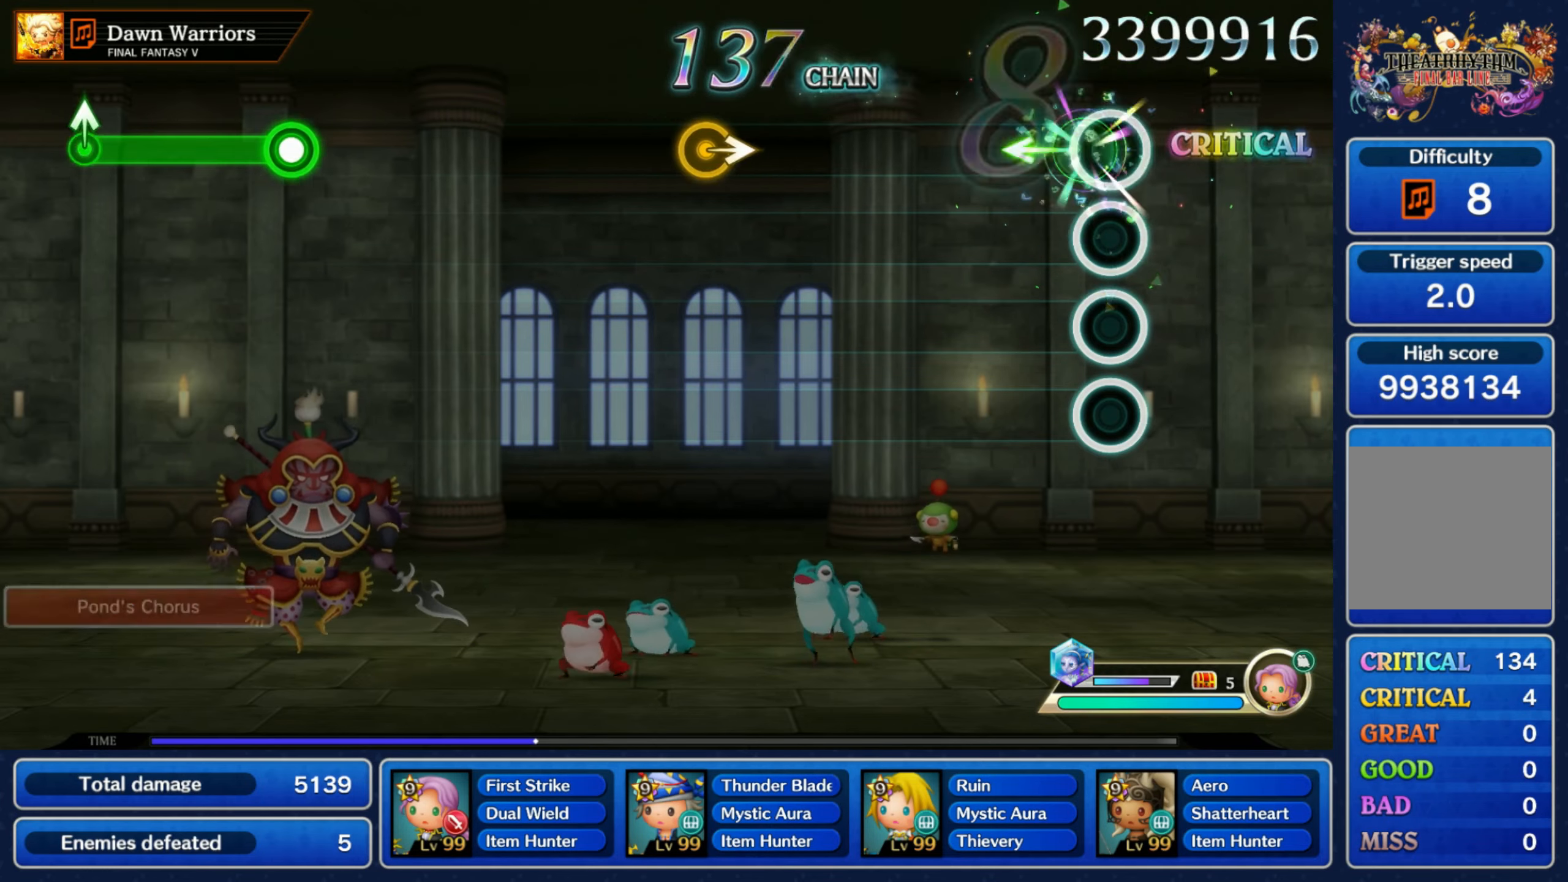
{"buttons": [], "left_stick": "right", "right_stick": "center", "events": [[100, "left_stick", "center"], [466, "left_stick", "right"]]}
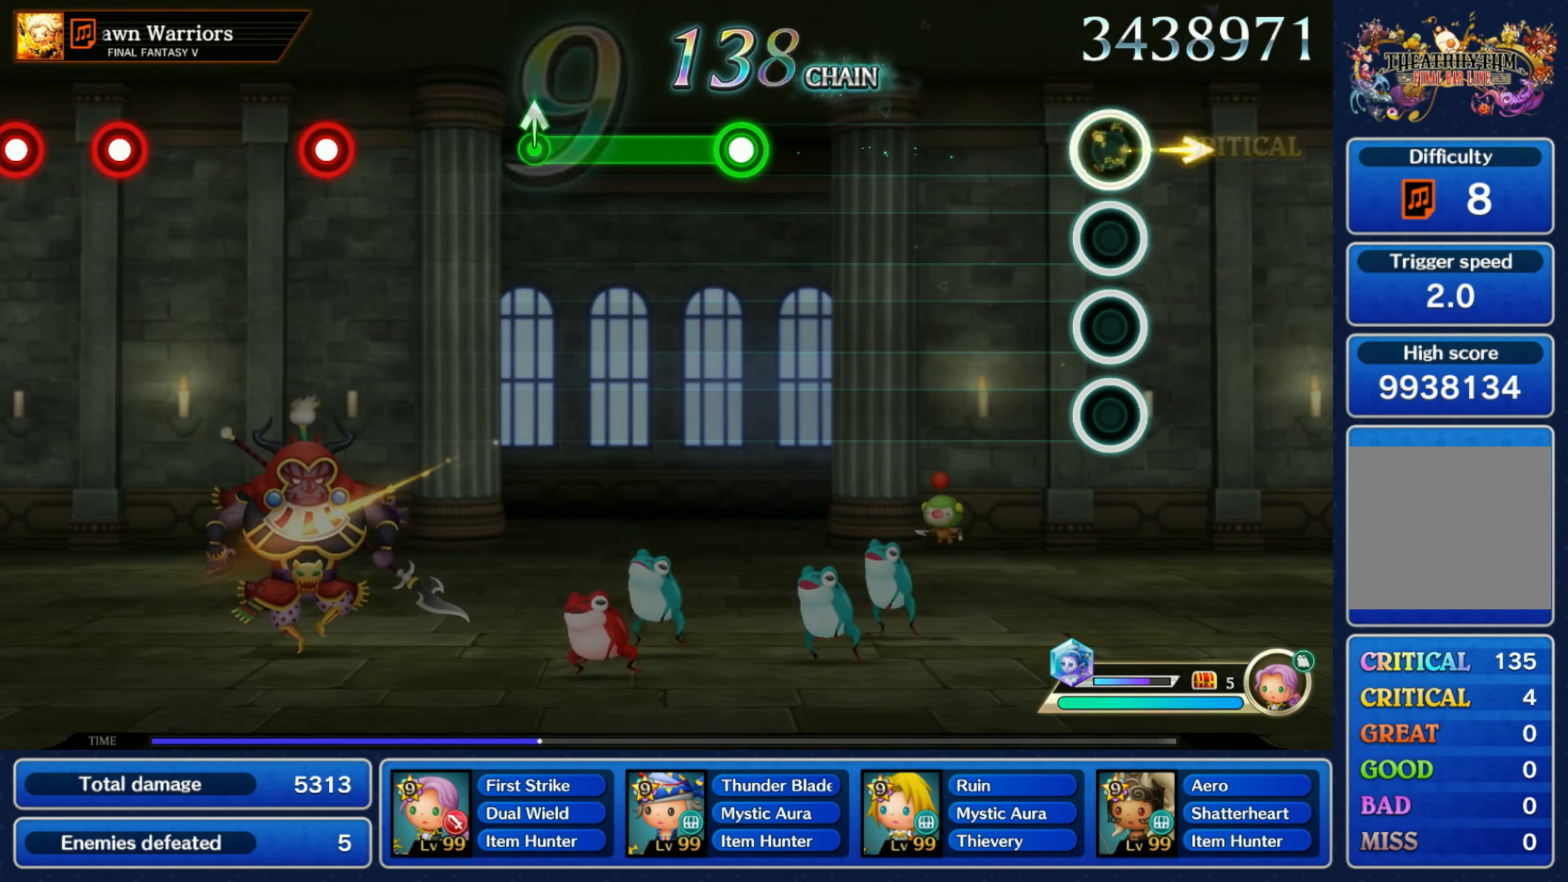
{"buttons": ["R1"], "left_stick": "center", "right_stick": "center", "events": [[116, "left_stick", "center"], [433, "R1", "down"]]}
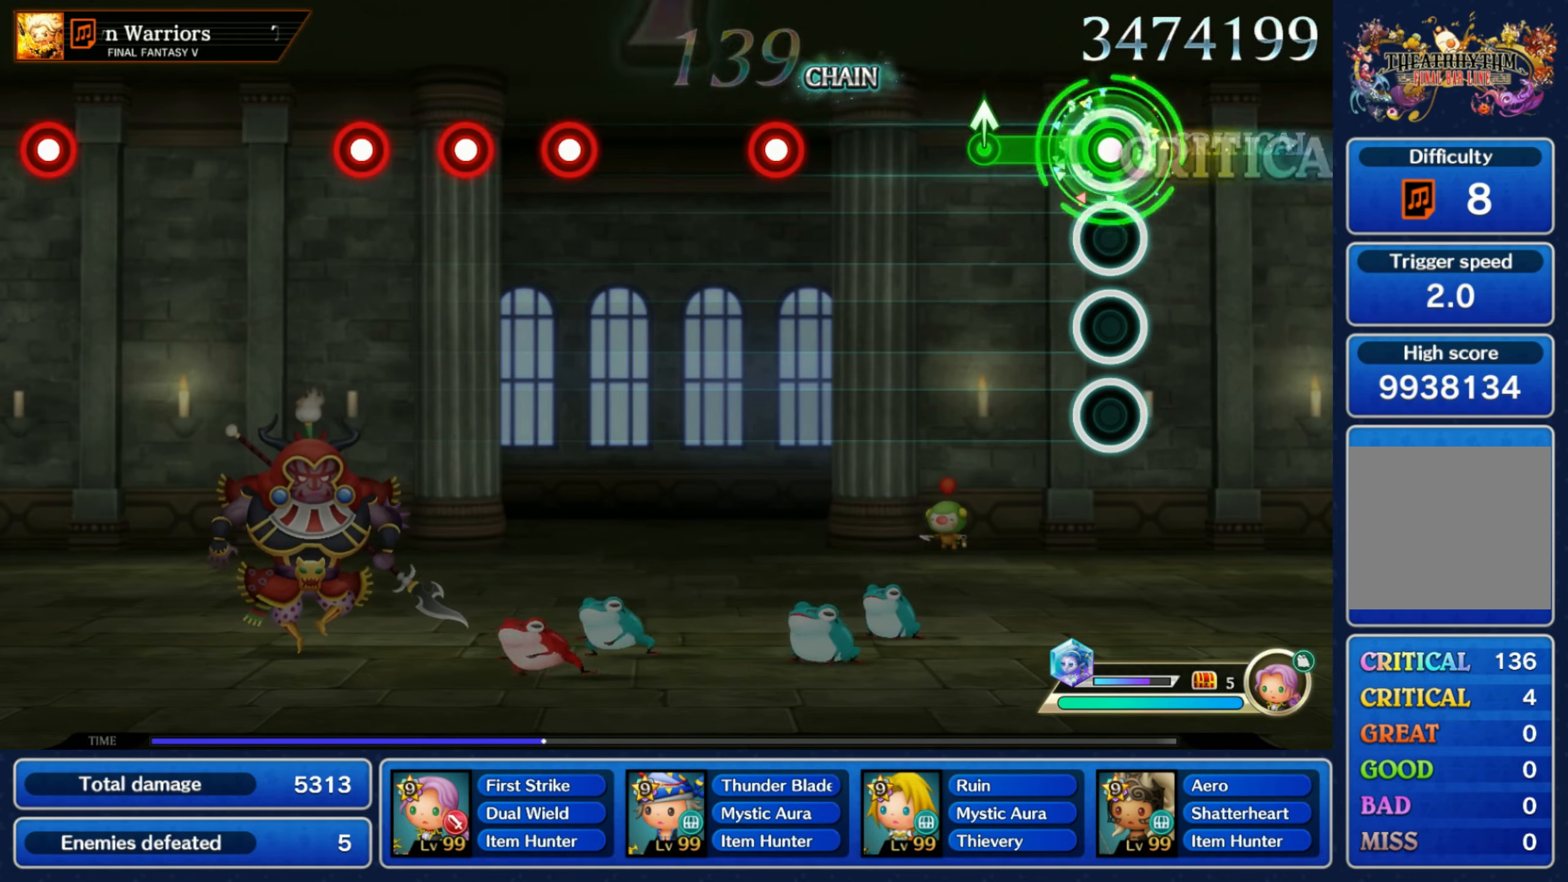
{"buttons": [], "left_stick": "center", "right_stick": "center"}
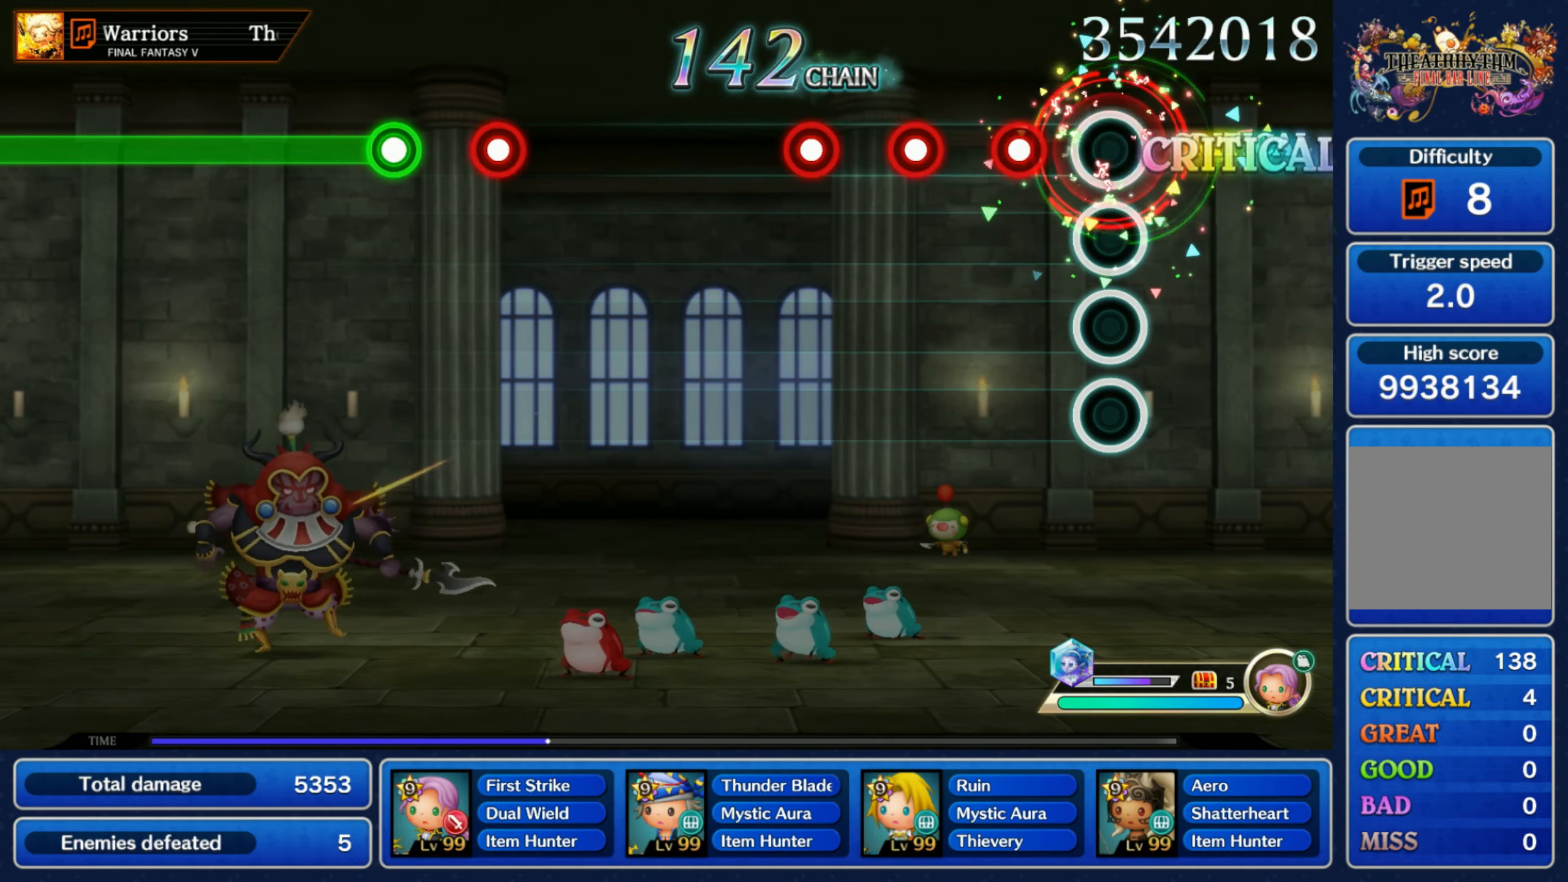
{"buttons": [], "left_stick": "center", "right_stick": "center", "events": [[133, "R1", "down"], [216, "R1", "up"], [233, "L1", "down"], [333, "L1", "up"], [350, "R1", "down"], [433, "R1", "up"]]}
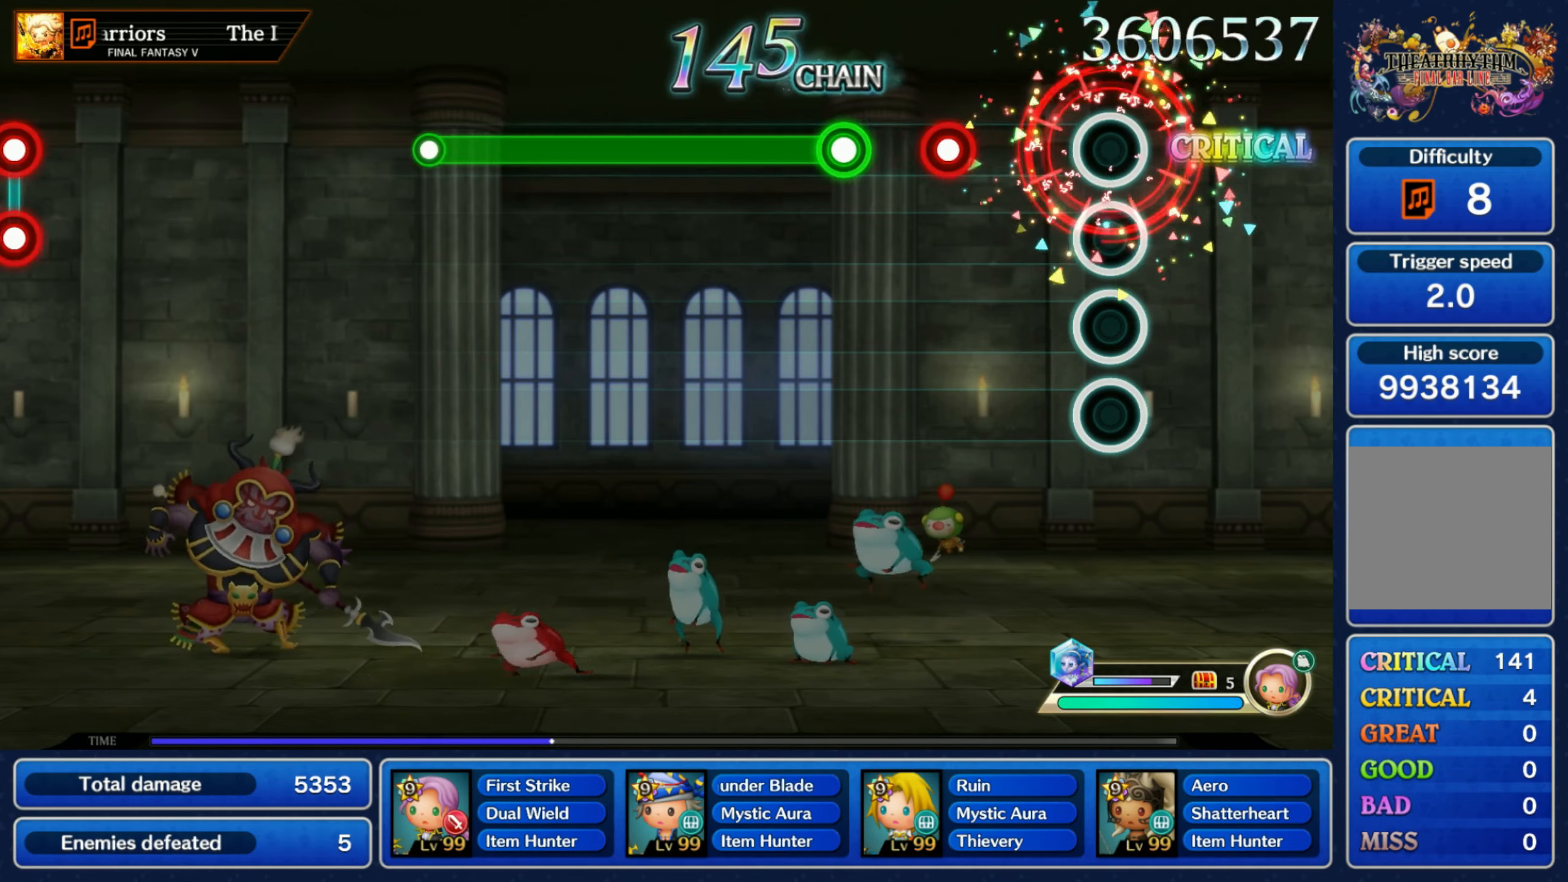
{"buttons": ["R1"], "left_stick": "center", "right_stick": "center", "events": [[183, "R1", "down"], [233, "R1", "up"], [316, "R1", "down"]]}
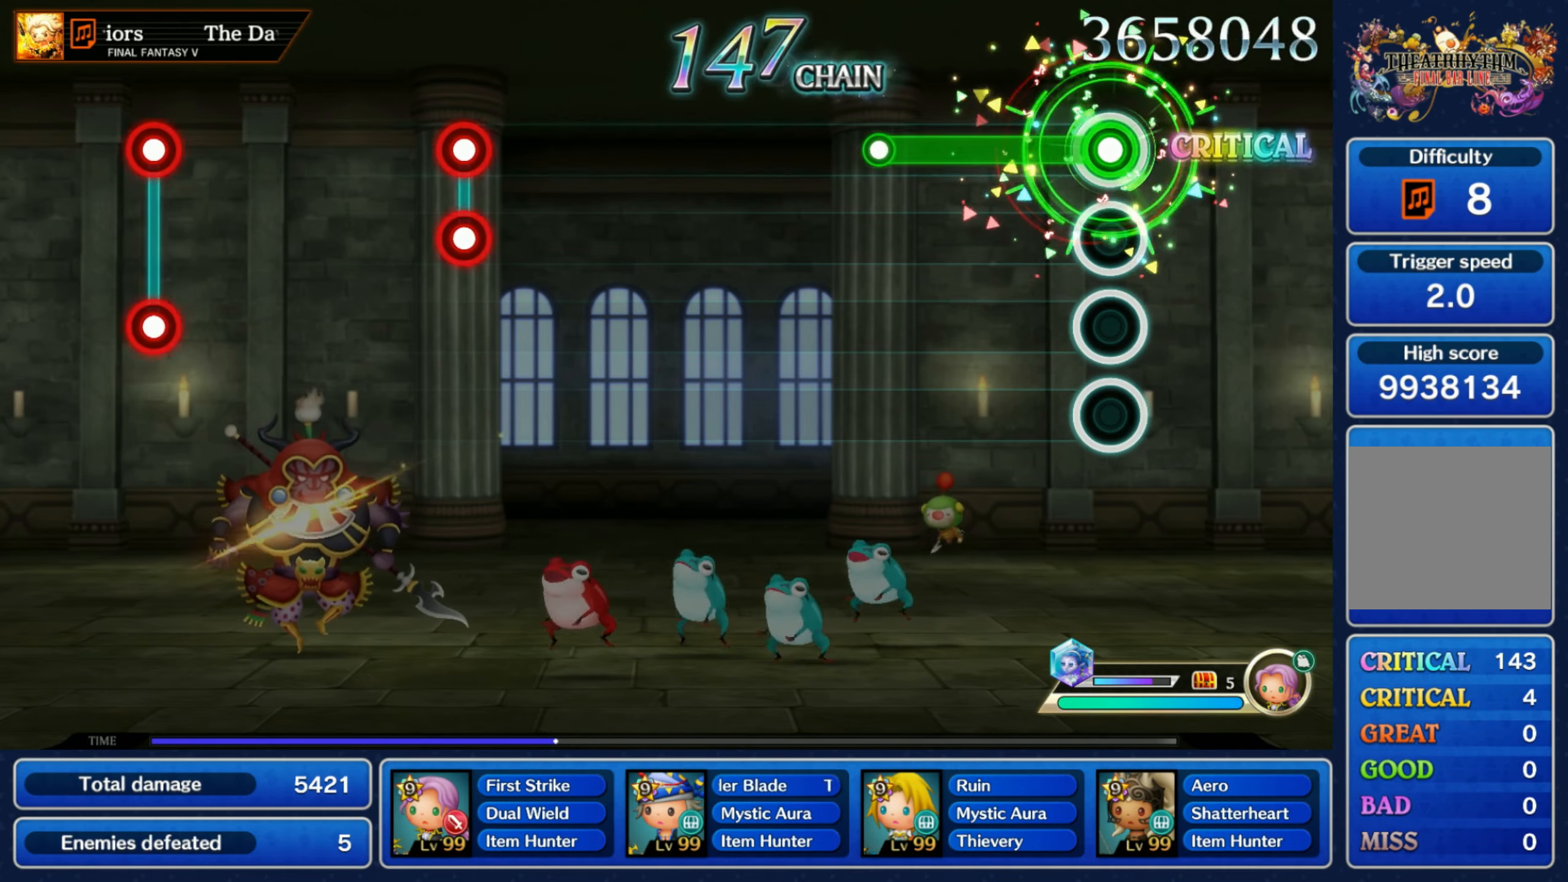
{"buttons": [], "left_stick": "center", "right_stick": "center", "events": [[283, "R1", "up"]]}
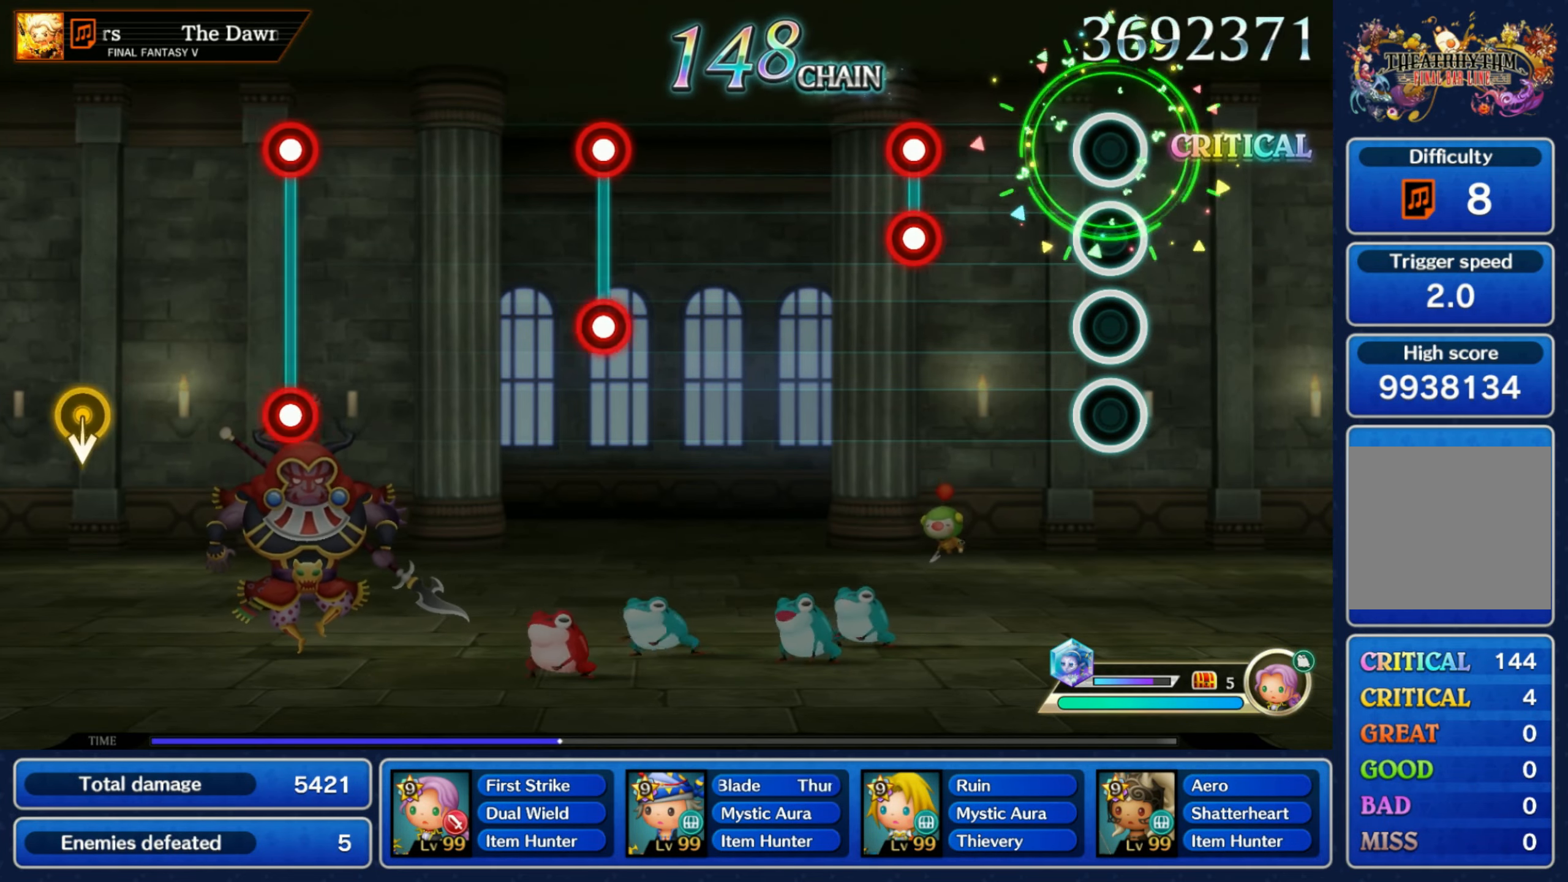
{"buttons": [], "left_stick": "center", "right_stick": "center", "events": [[233, "L1", "down"], [233, "R1", "down"], [316, "L1", "up"], [333, "R1", "up"]]}
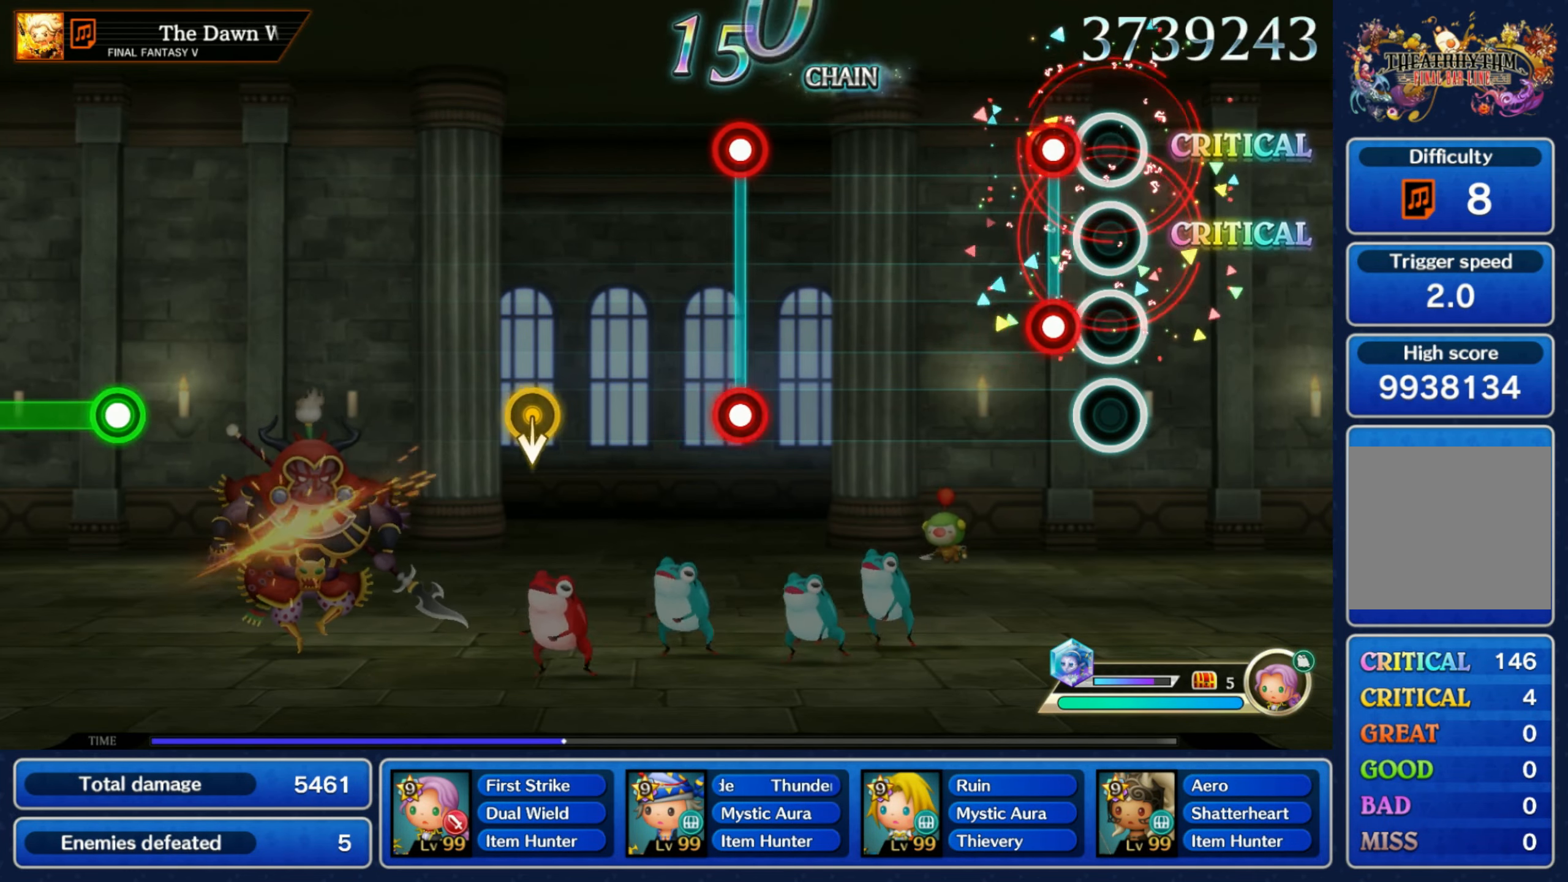
{"buttons": ["L1"], "left_stick": "center", "right_stick": "center", "events": [[83, "L1", "down"], [83, "R1", "down"], [183, "L1", "up"], [183, "R1", "up"], [416, "L1", "down"], [433, "R1", "down"], [500, "R1", "up"]]}
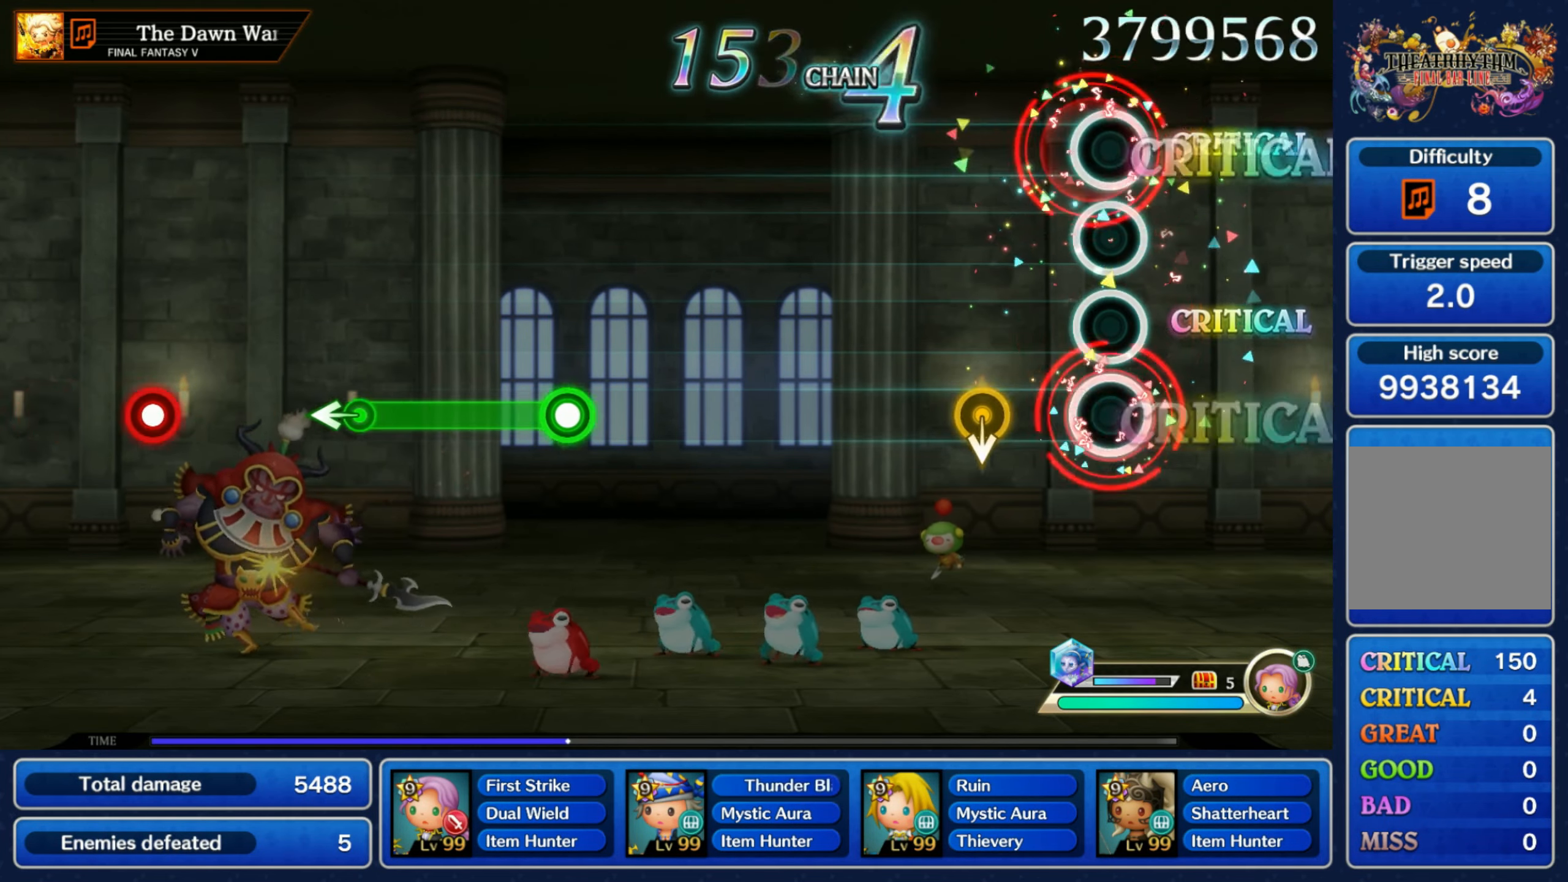
{"buttons": [], "left_stick": "center", "right_stick": "center", "events": [[16, "L1", "up"], [133, "left_stick", "down"], [283, "left_stick", "center"]]}
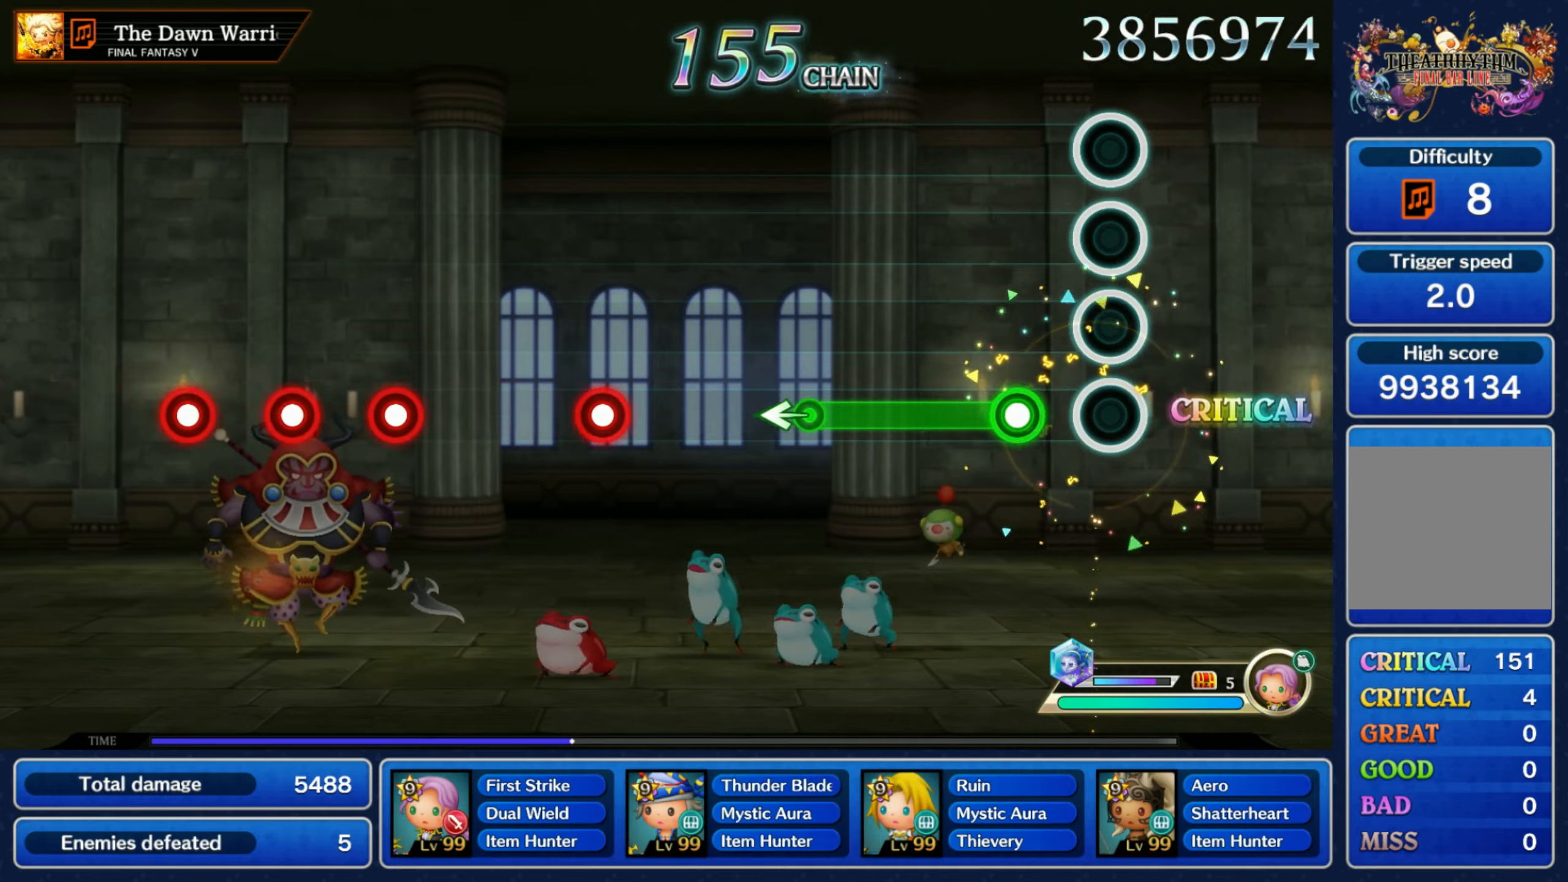
{"buttons": [], "left_stick": "center", "right_stick": "center", "events": [[133, "R1", "down"], [350, "left_stick", "left"], [383, "R1", "up"], [483, "left_stick", "center"]]}
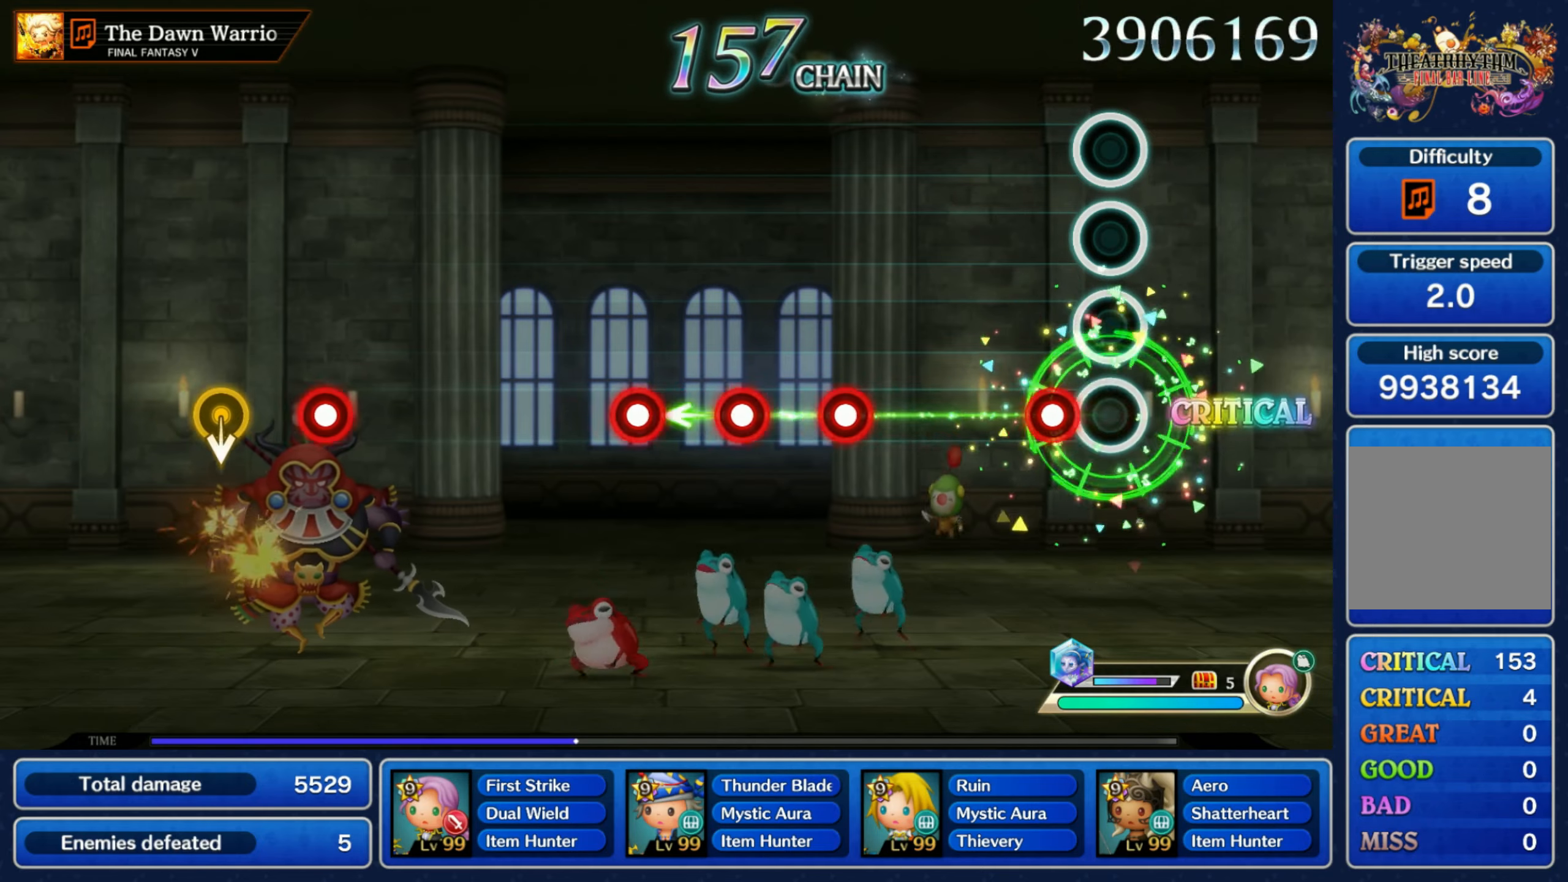
{"buttons": ["L1"], "left_stick": "center", "right_stick": "center", "events": [[100, "R1", "down"], [200, "R1", "up"], [333, "R1", "down"], [417, "L1", "down"], [417, "R1", "up"]]}
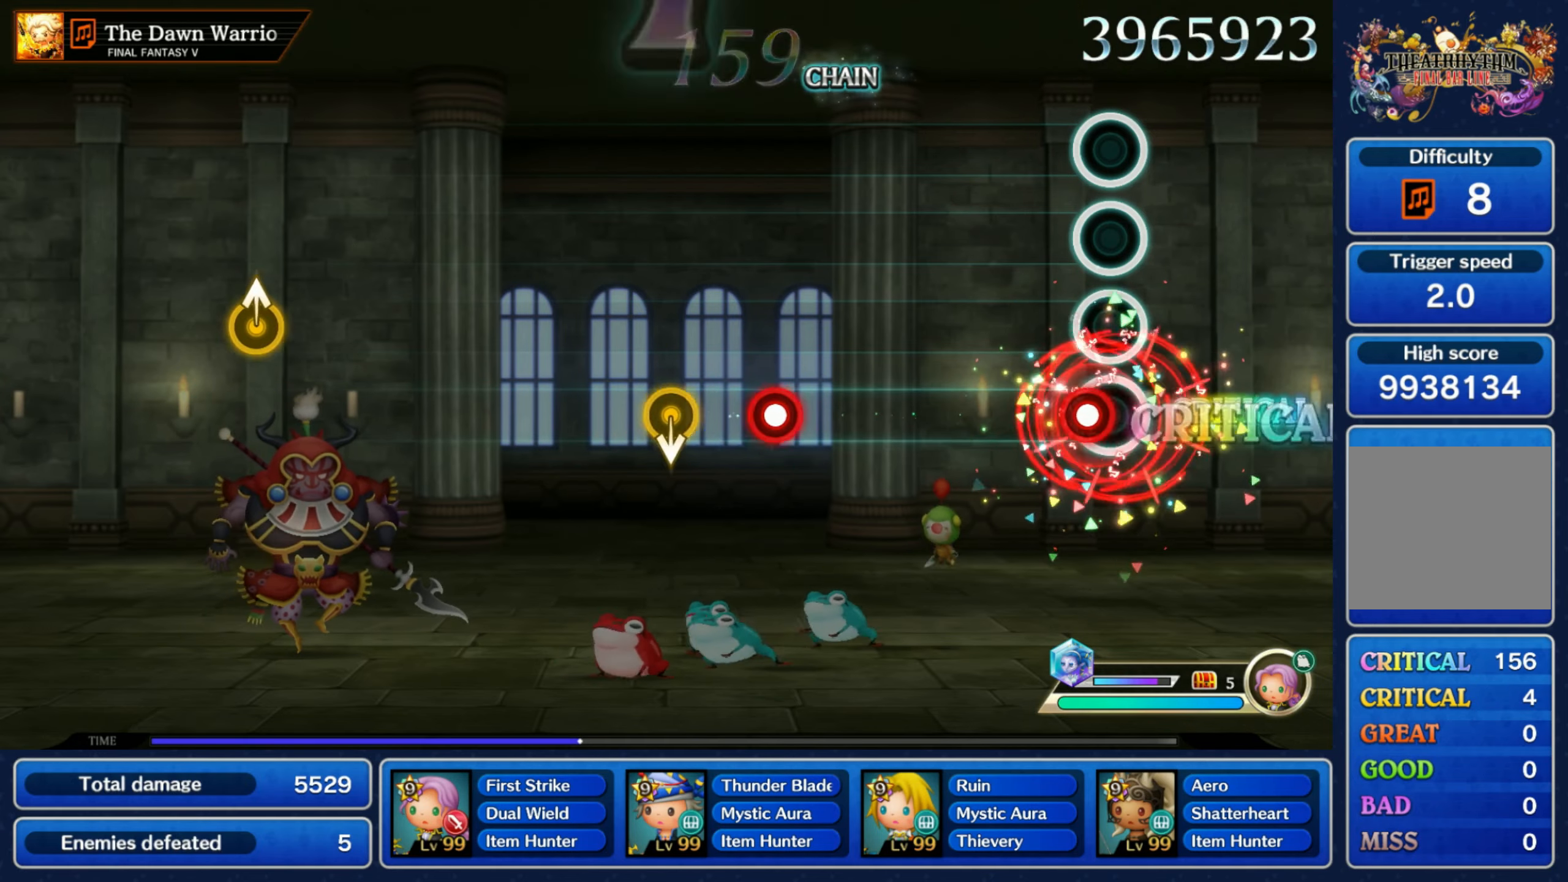
{"buttons": [], "left_stick": "down", "right_stick": "center", "events": [[17, "L1", "up"], [50, "R1", "down"], [150, "R1", "up"], [383, "R1", "down"], [483, "R1", "up"], [483, "left_stick", "down"]]}
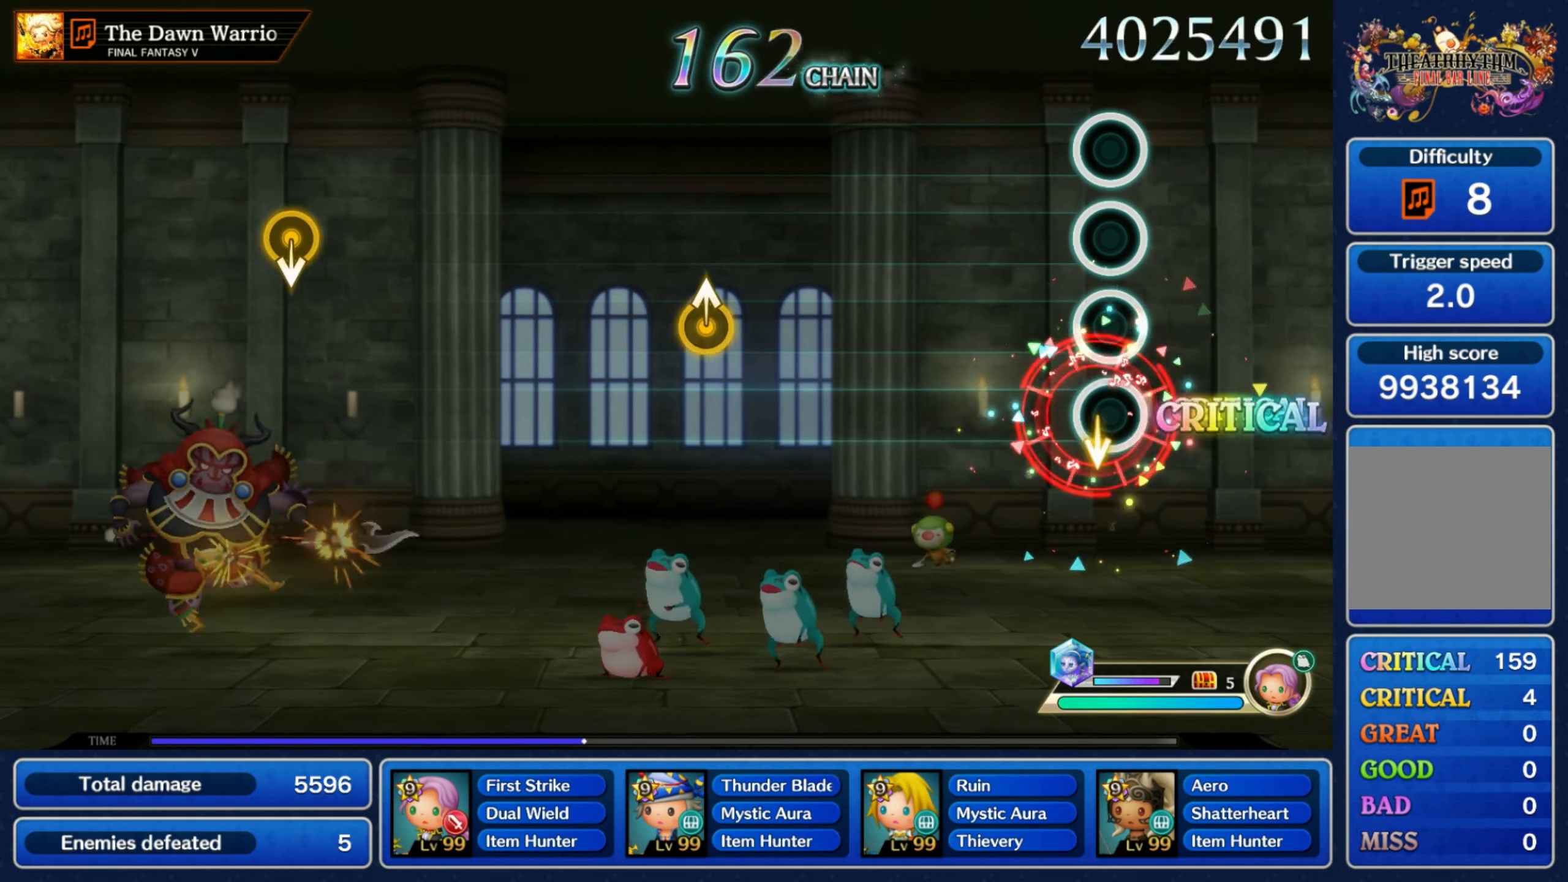
{"buttons": [], "left_stick": "up", "right_stick": "center", "events": [[150, "left_stick", "center"], [467, "left_stick", "up"]]}
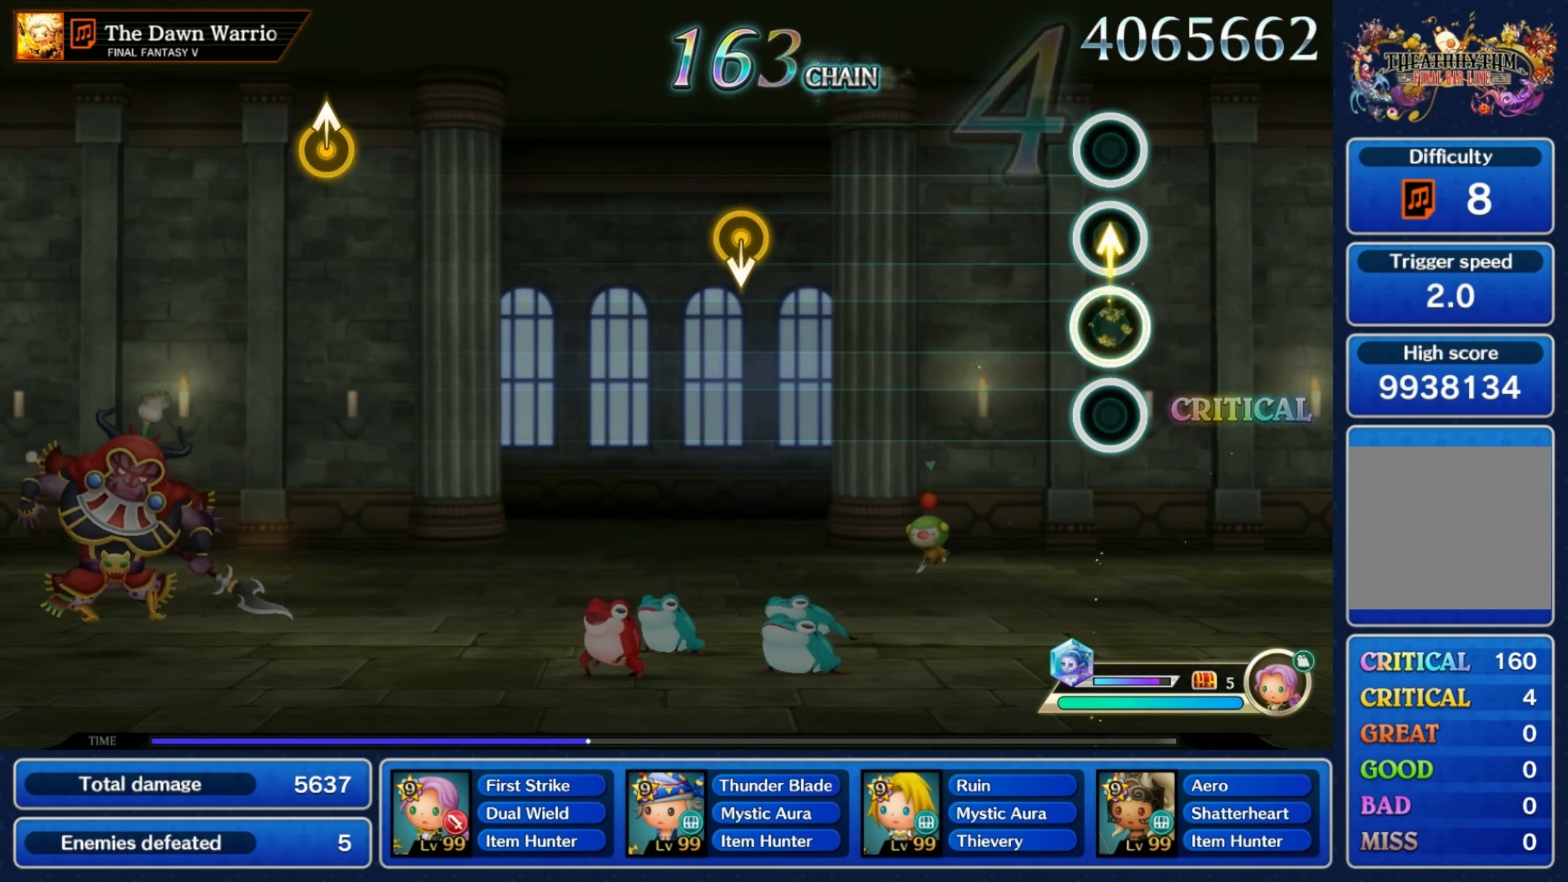
{"buttons": [], "left_stick": "down", "right_stick": "center", "events": [[117, "left_stick", "center"], [433, "left_stick", "down"]]}
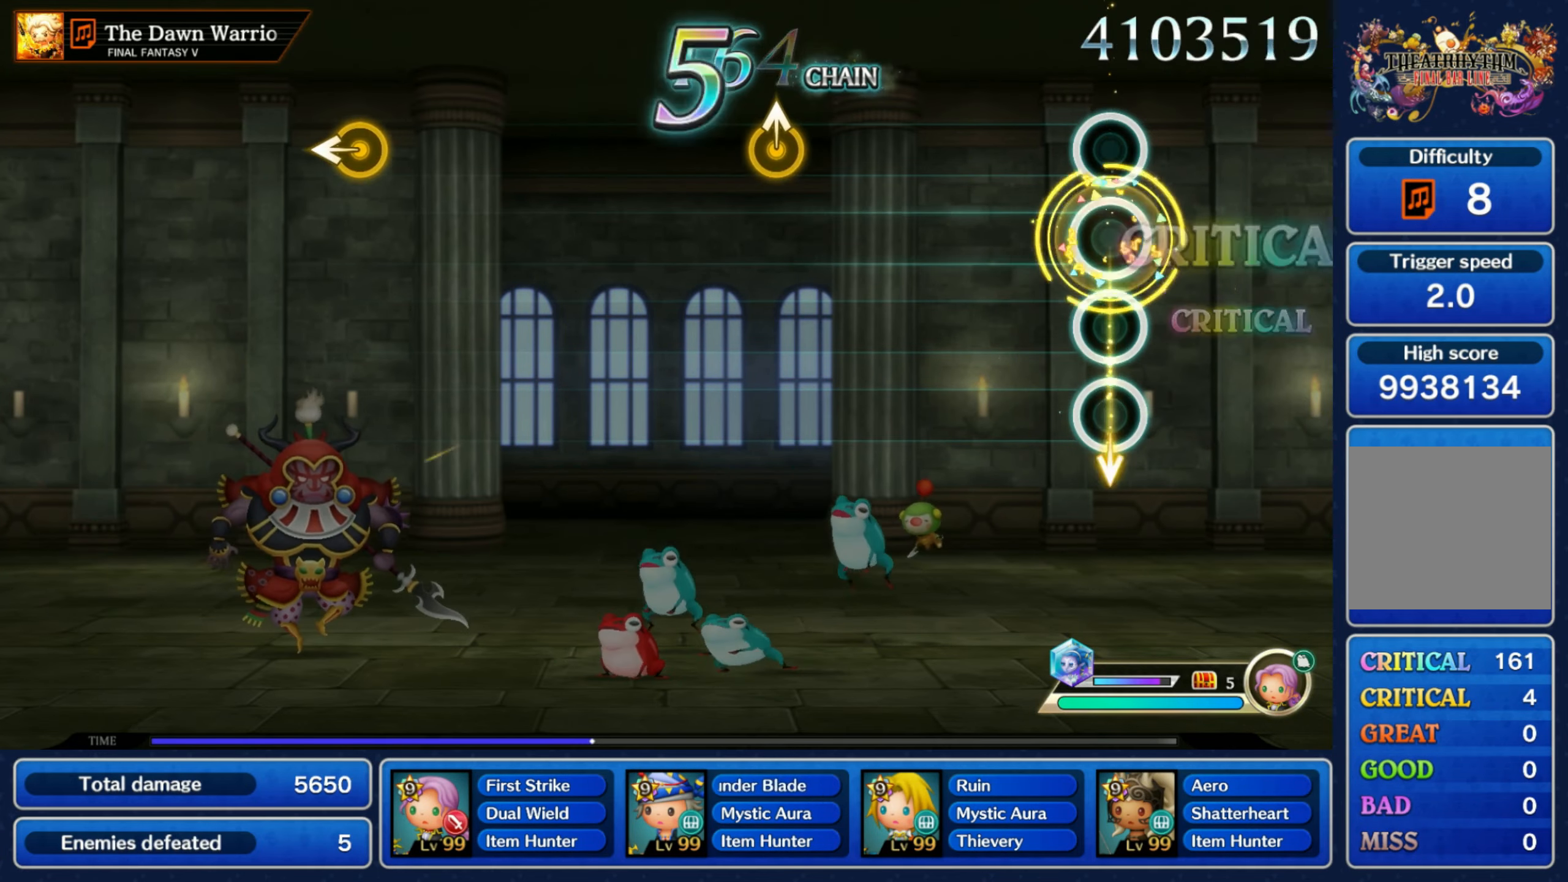
{"buttons": [], "left_stick": "up", "right_stick": "center", "events": [[83, "left_stick", "center"], [383, "left_stick", "up"]]}
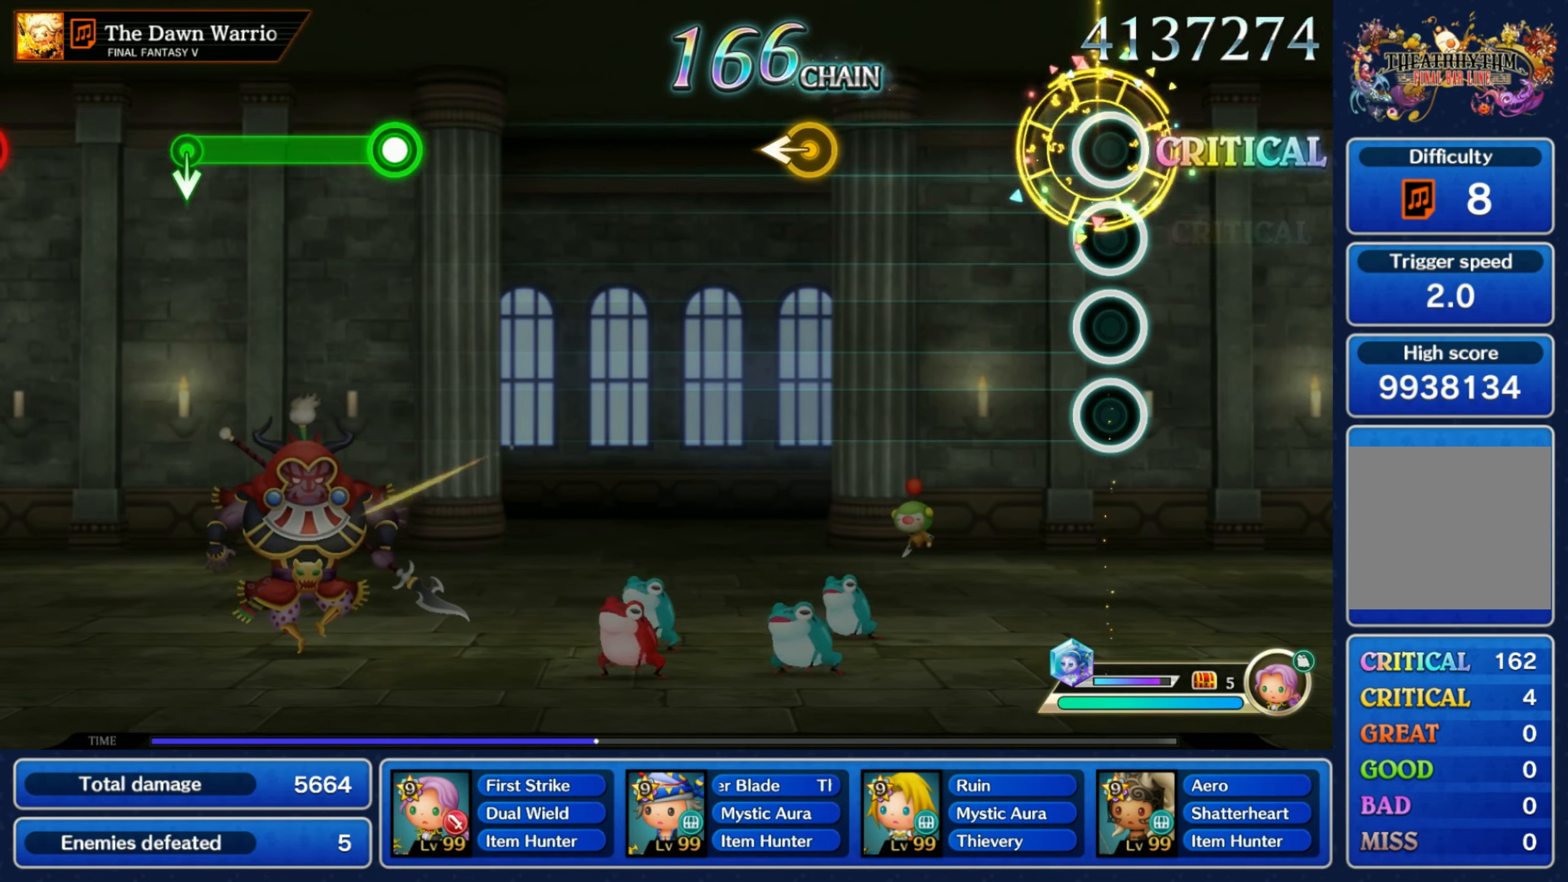
{"buttons": [], "left_stick": "center", "right_stick": "center", "events": [[17, "left_stick", "center"], [333, "left_stick", "left"], [483, "left_stick", "center"]]}
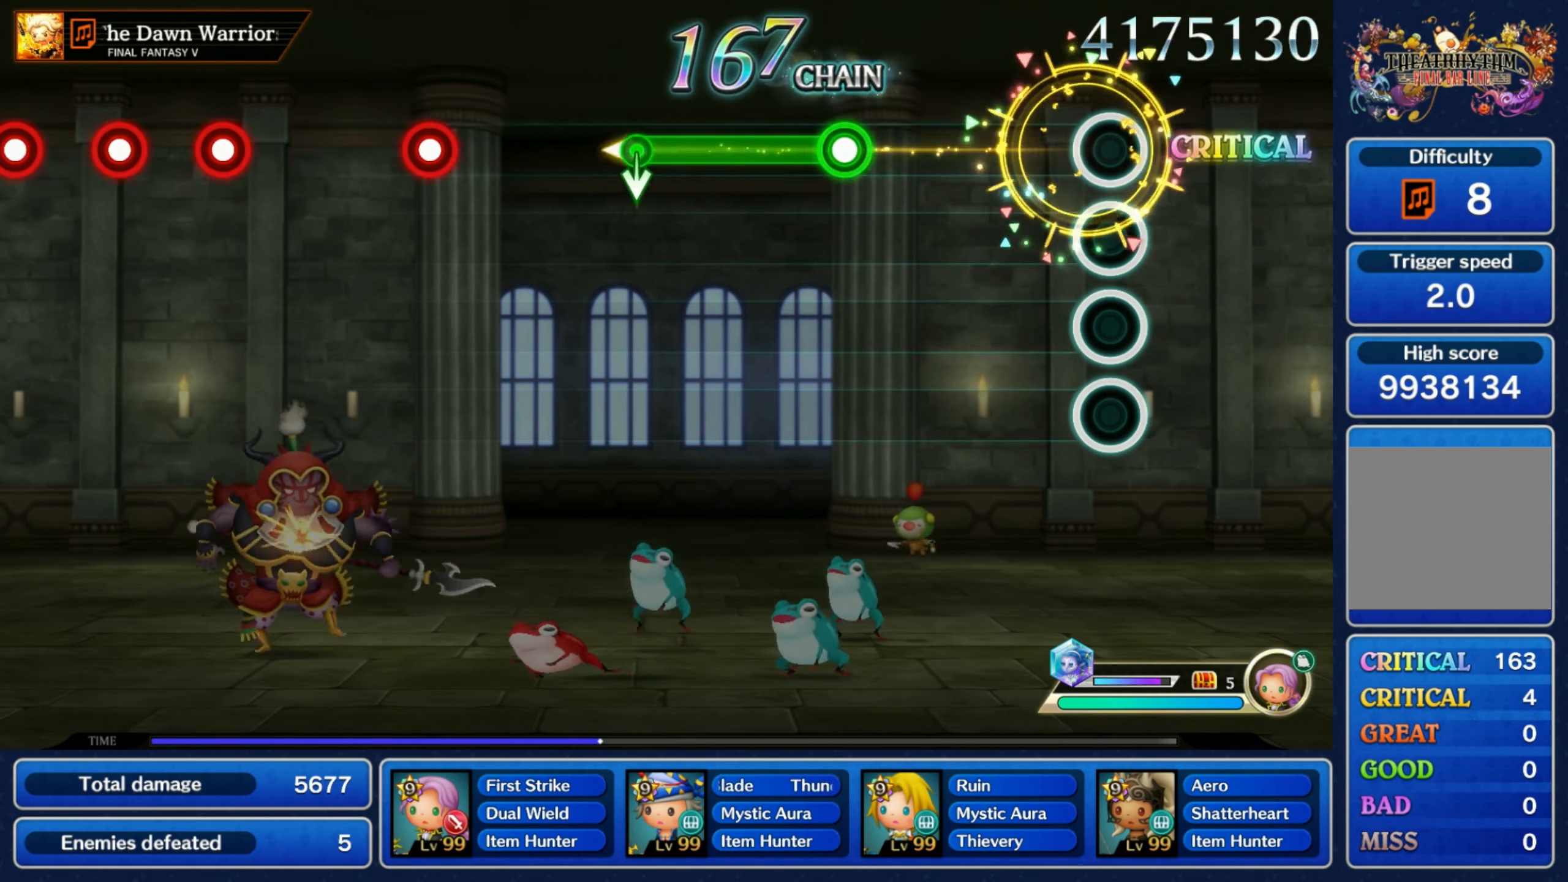
{"buttons": ["R1"], "left_stick": "center", "right_stick": "center", "events": [[283, "R1", "down"]]}
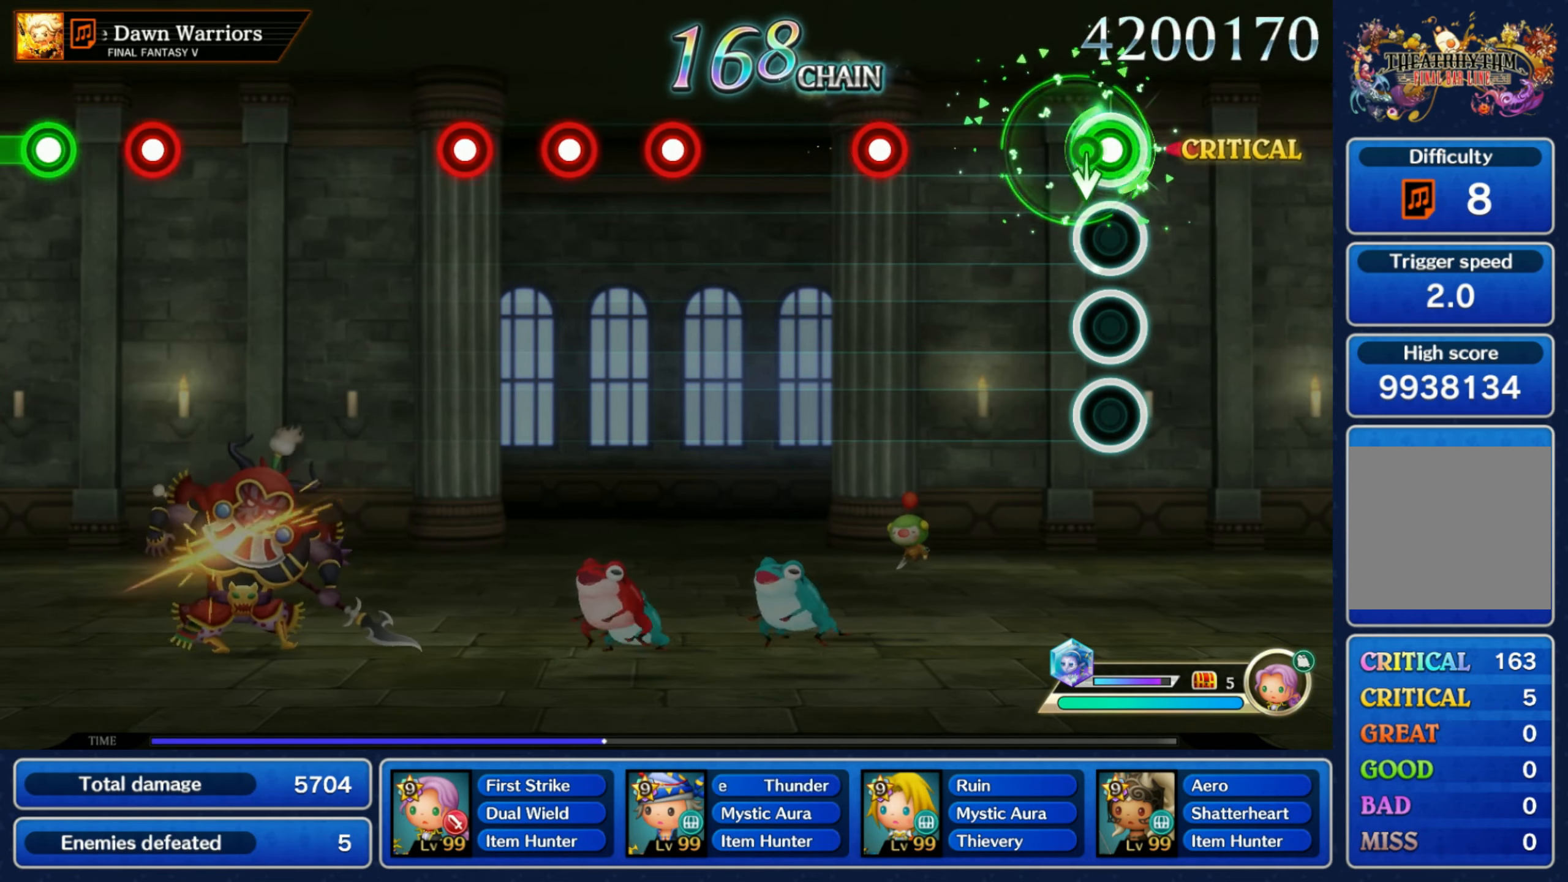
{"buttons": ["R1"], "left_stick": "center", "right_stick": "center", "events": [[33, "R1", "up"], [33, "left_stick", "down"], [183, "left_stick", "center"], [250, "R1", "down"], [367, "R1", "up"], [500, "R1", "down"]]}
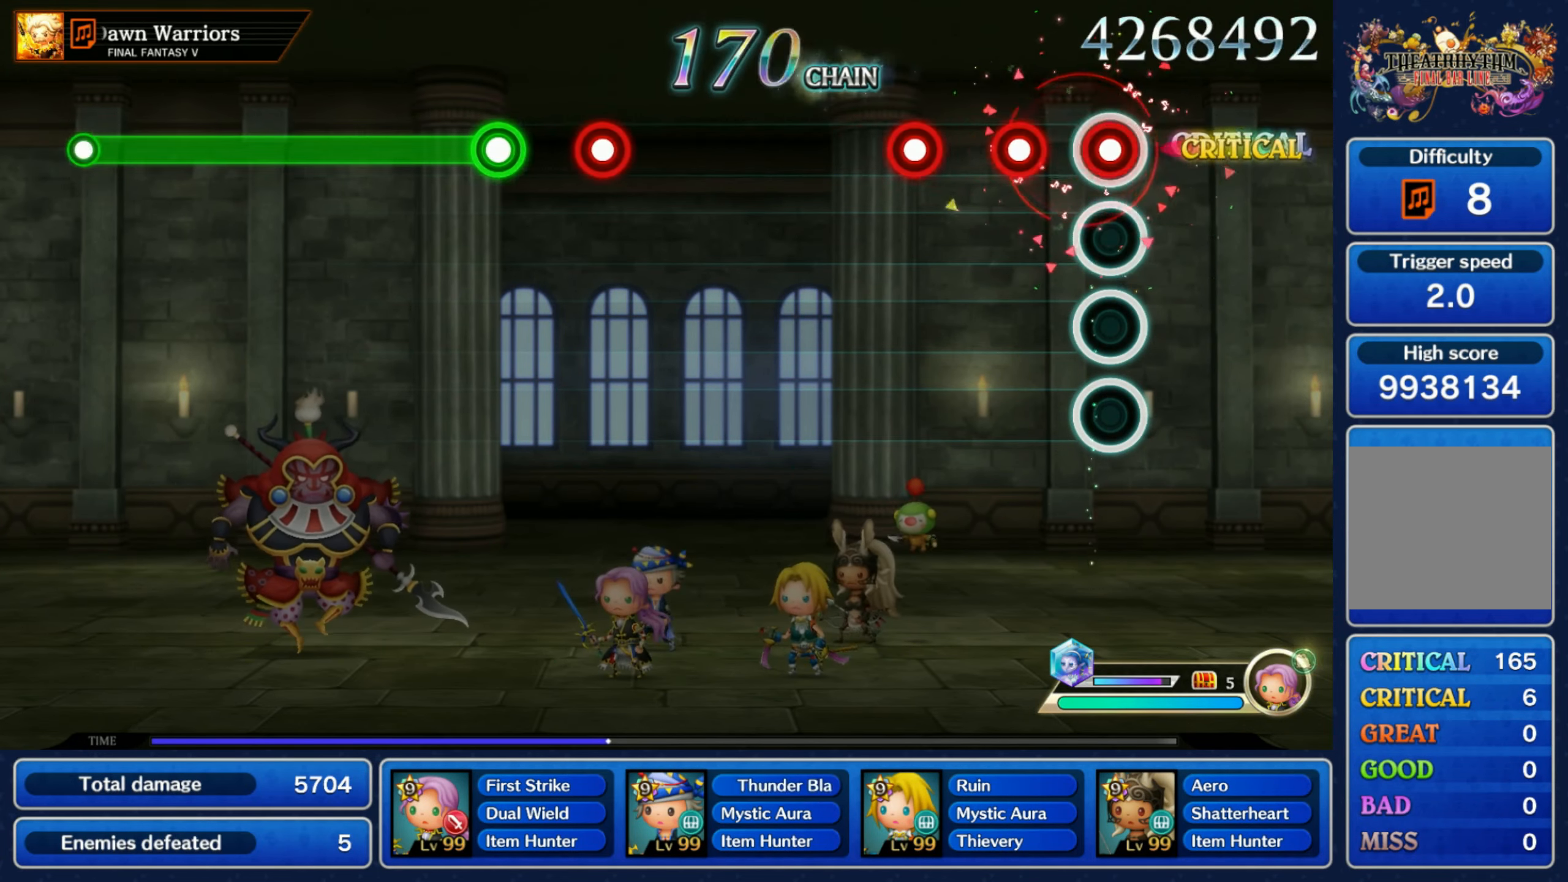
{"buttons": [], "left_stick": "center", "right_stick": "center", "events": [[100, "R1", "up"], [133, "L1", "down"], [233, "L1", "up"], [233, "R1", "down"], [317, "R1", "up"]]}
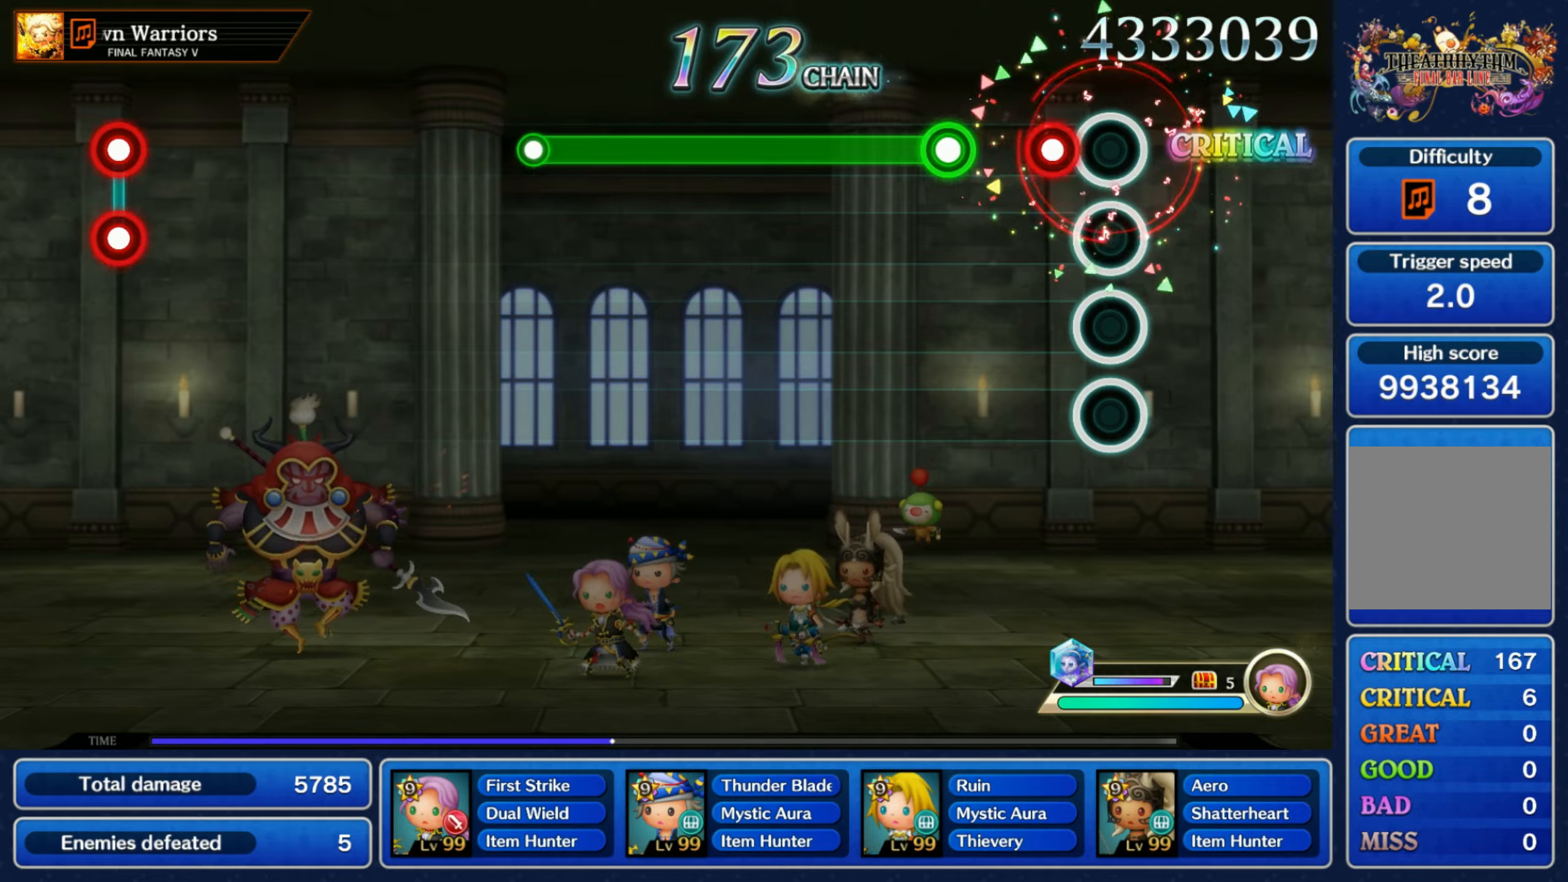
{"buttons": ["R1"], "left_stick": "center", "right_stick": "center", "events": [[67, "R1", "down"], [117, "R1", "up"], [217, "R1", "down"]]}
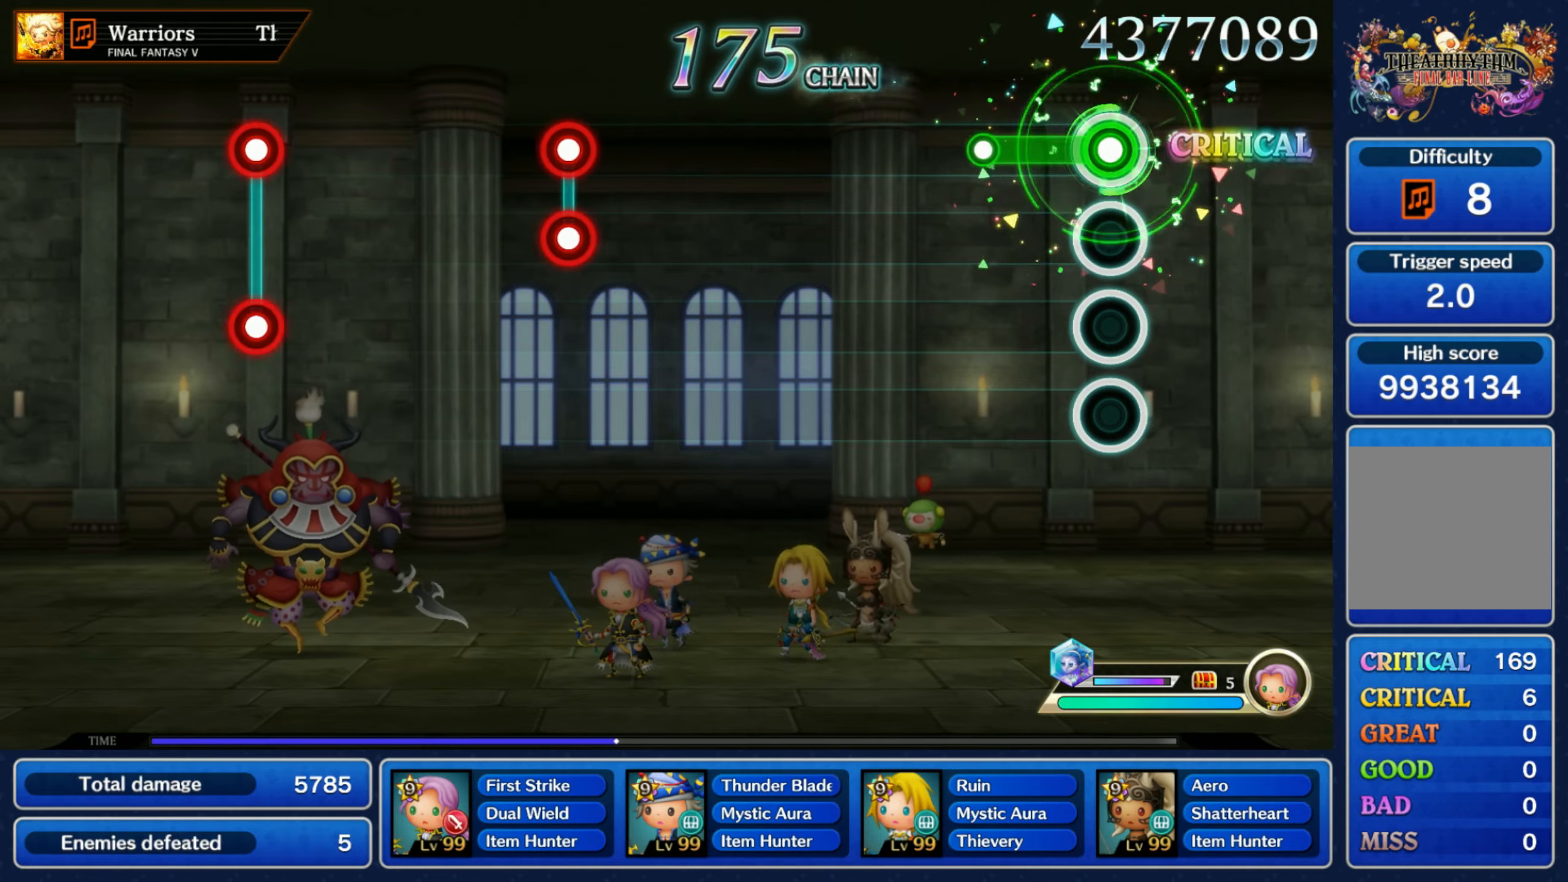
{"buttons": [], "left_stick": "center", "right_stick": "center", "events": [[167, "R1", "up"]]}
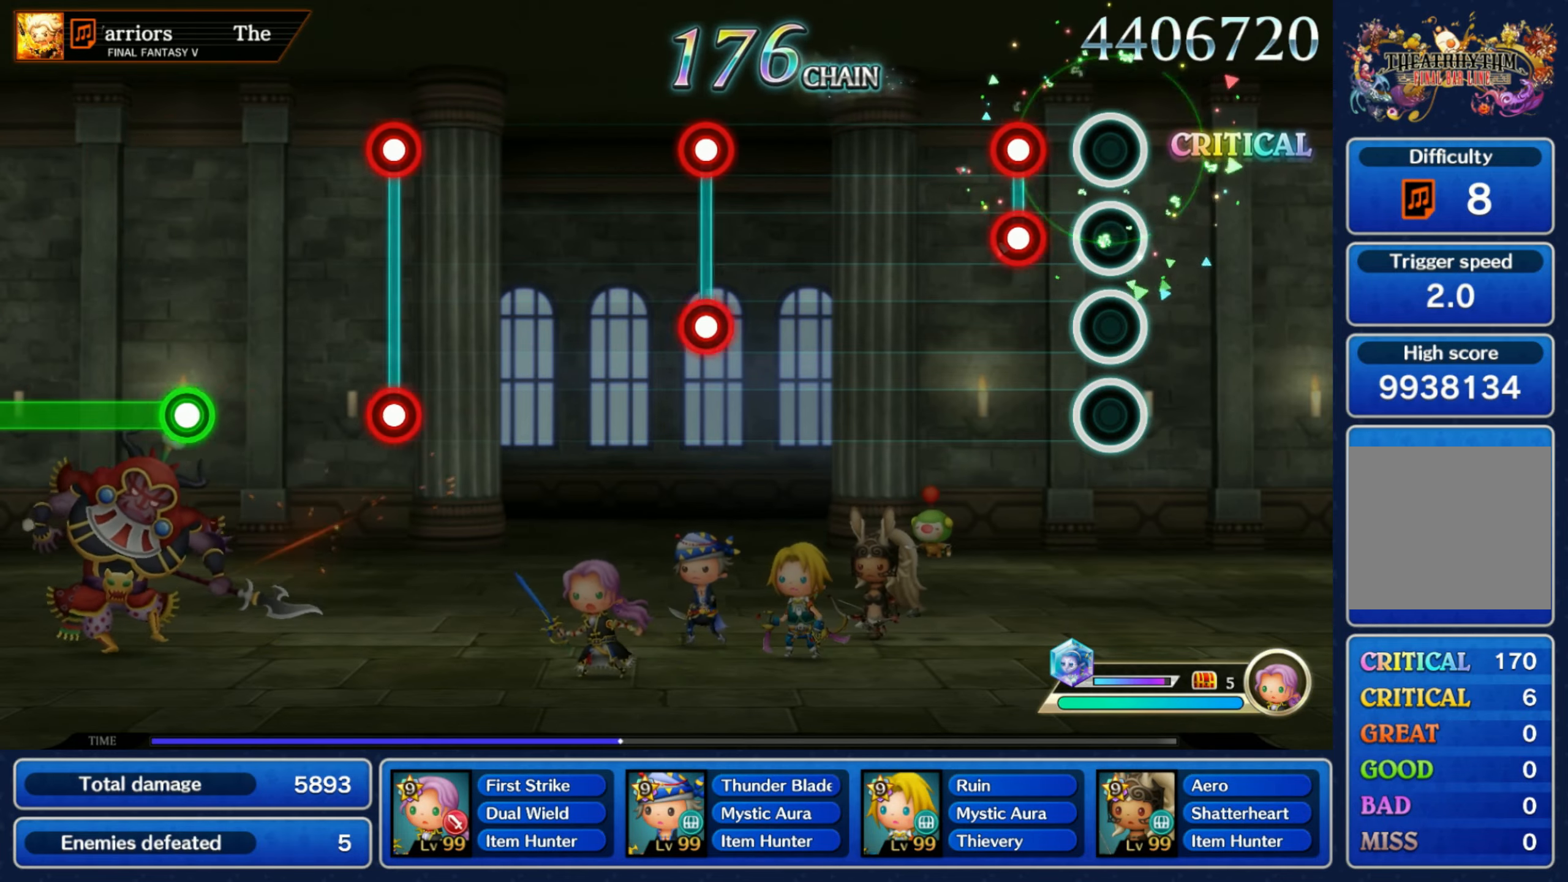
{"buttons": ["L1", "R1"], "left_stick": "center", "right_stick": "center", "events": [[117, "L1", "down"], [117, "R1", "down"], [217, "L1", "up"], [234, "R1", "up"], [484, "L1", "down"], [484, "R1", "down"]]}
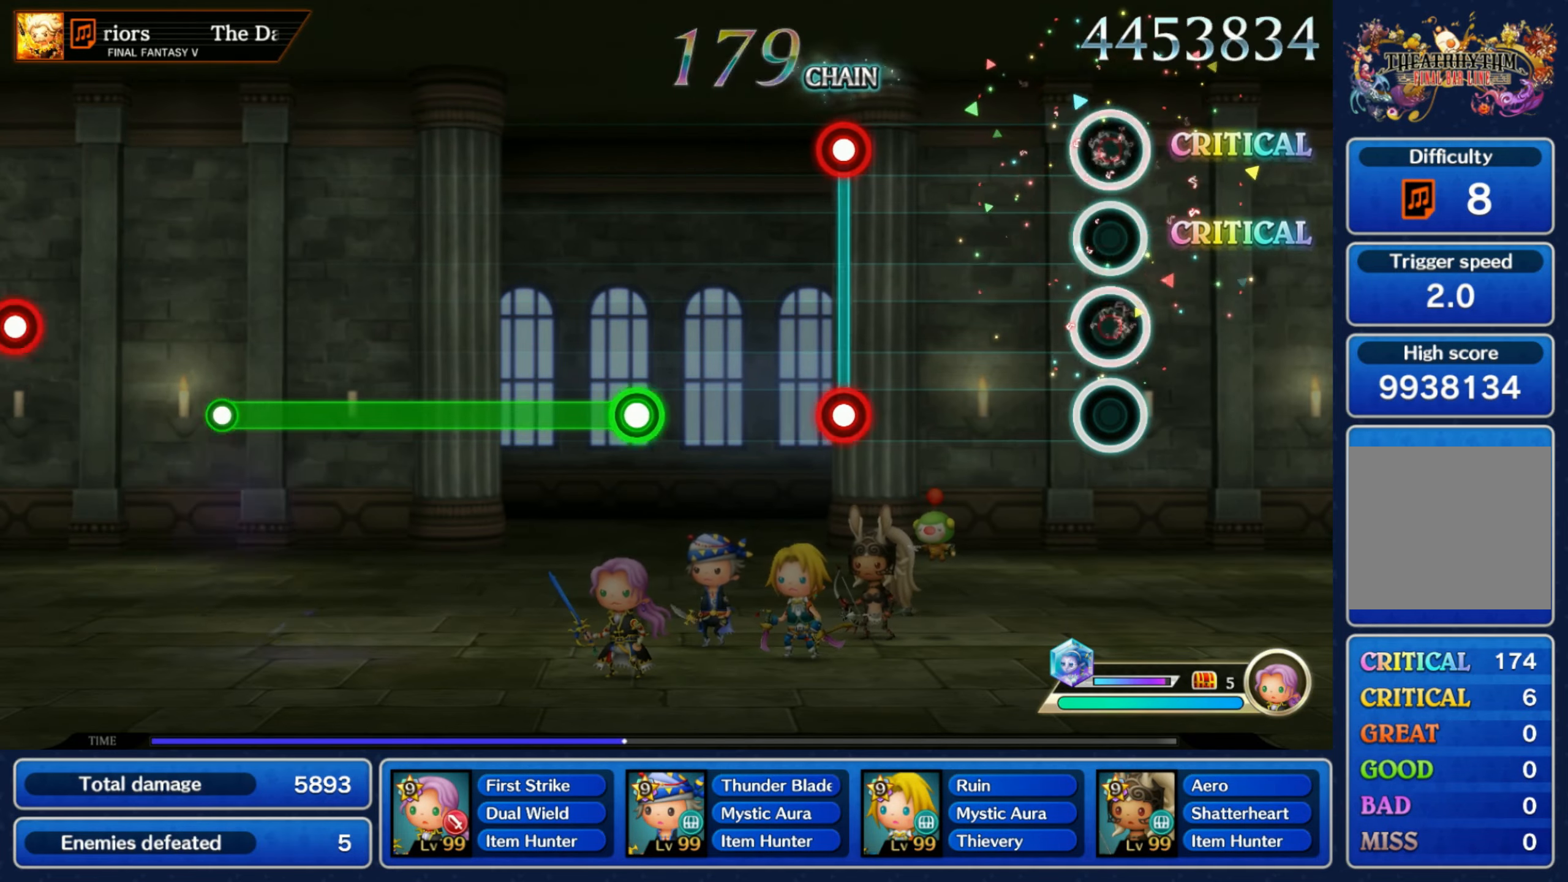
{"buttons": [], "left_stick": "center", "right_stick": "center", "events": [[84, "R1", "up"], [100, "L1", "up"], [317, "R1", "down"], [334, "L1", "down"], [384, "R1", "up"], [434, "L1", "up"]]}
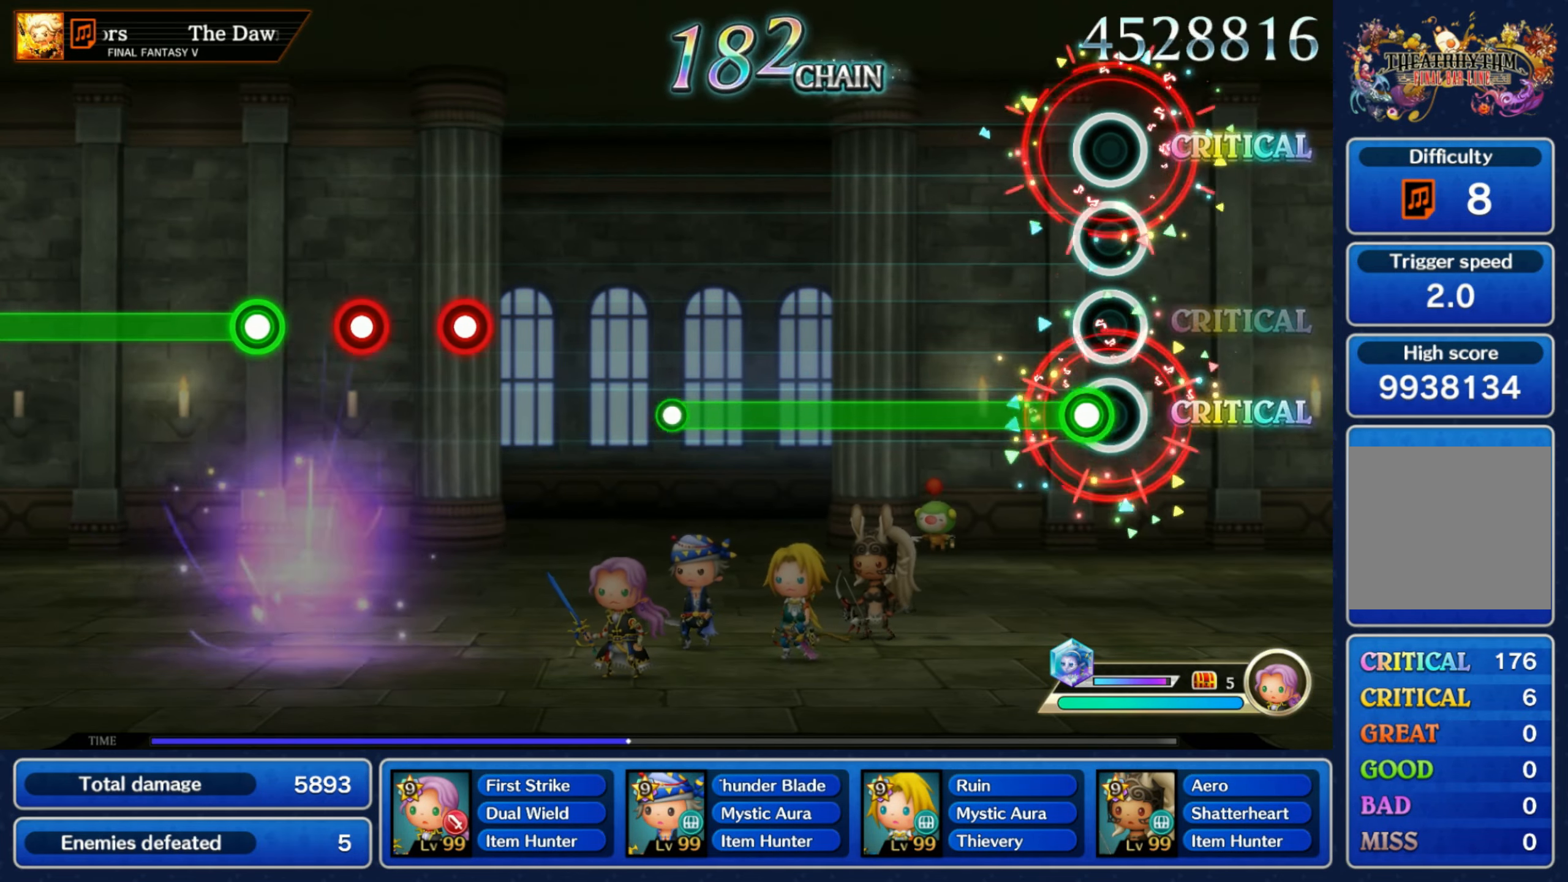
{"buttons": ["R1"], "left_stick": "center", "right_stick": "center", "events": [[34, "R1", "down"]]}
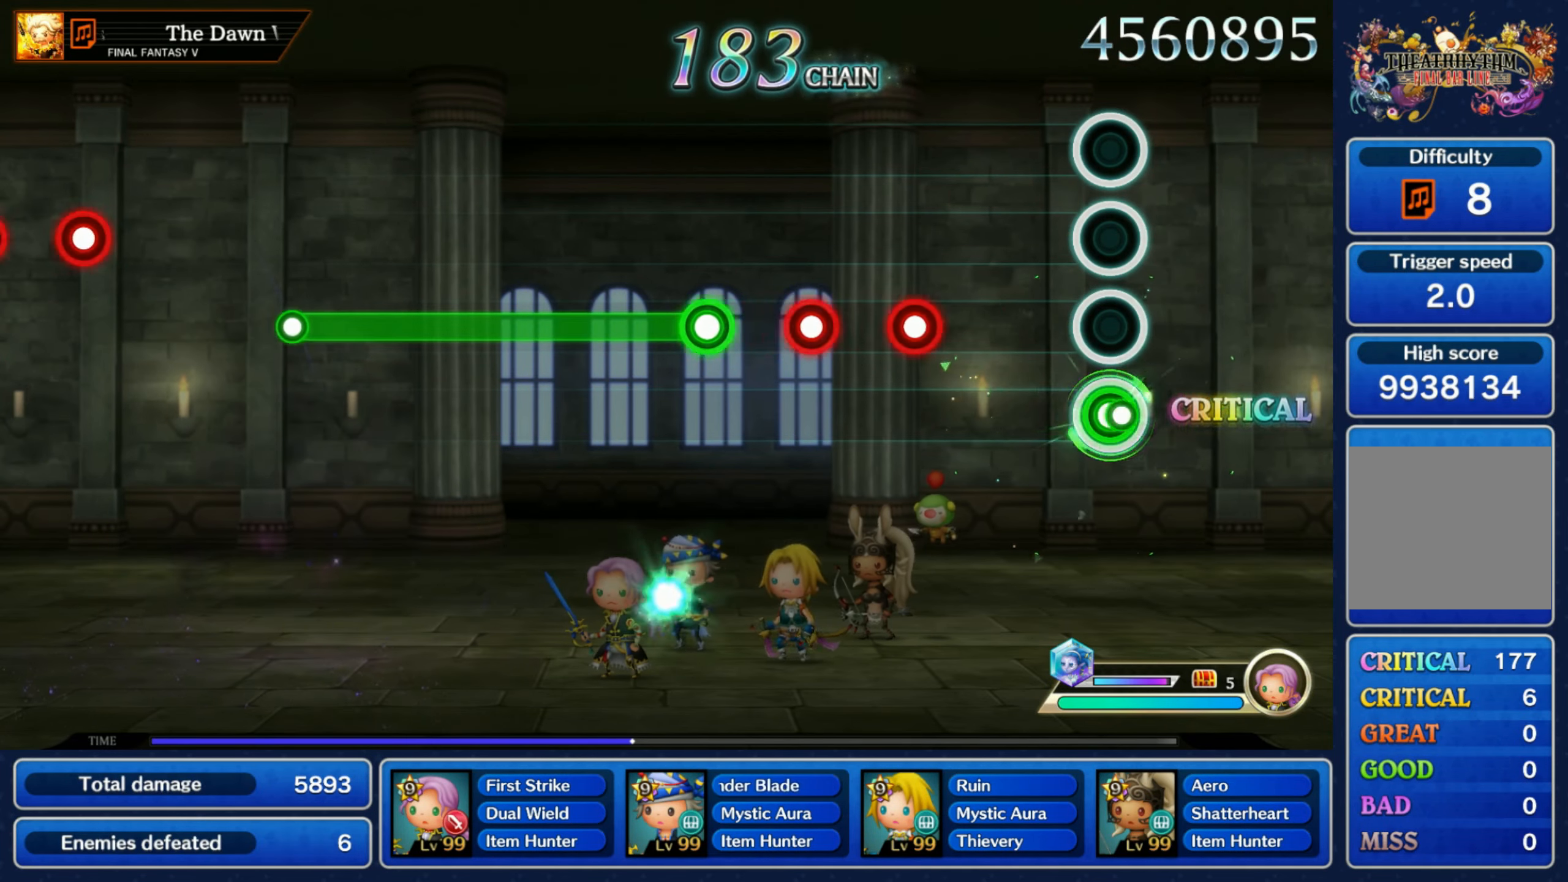
{"buttons": ["R1"], "left_stick": "center", "right_stick": "center", "events": [[17, "R1", "up"], [250, "R1", "down"], [334, "R1", "up"], [350, "L1", "down"], [450, "L1", "up"], [467, "R1", "down"]]}
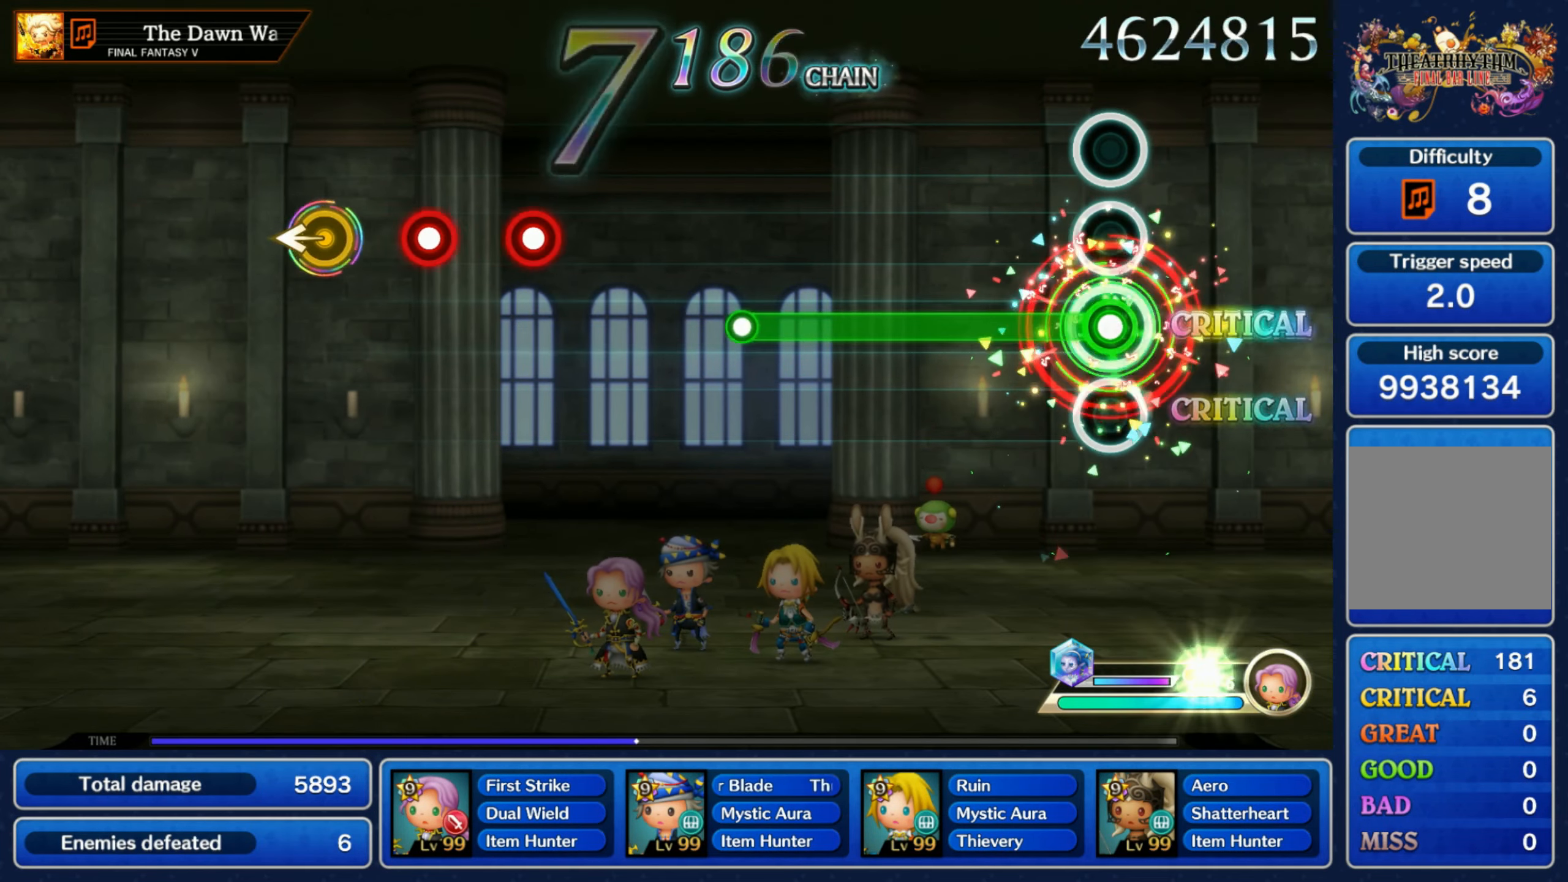
{"buttons": [], "left_stick": "center", "right_stick": "center", "events": [[434, "R1", "up"]]}